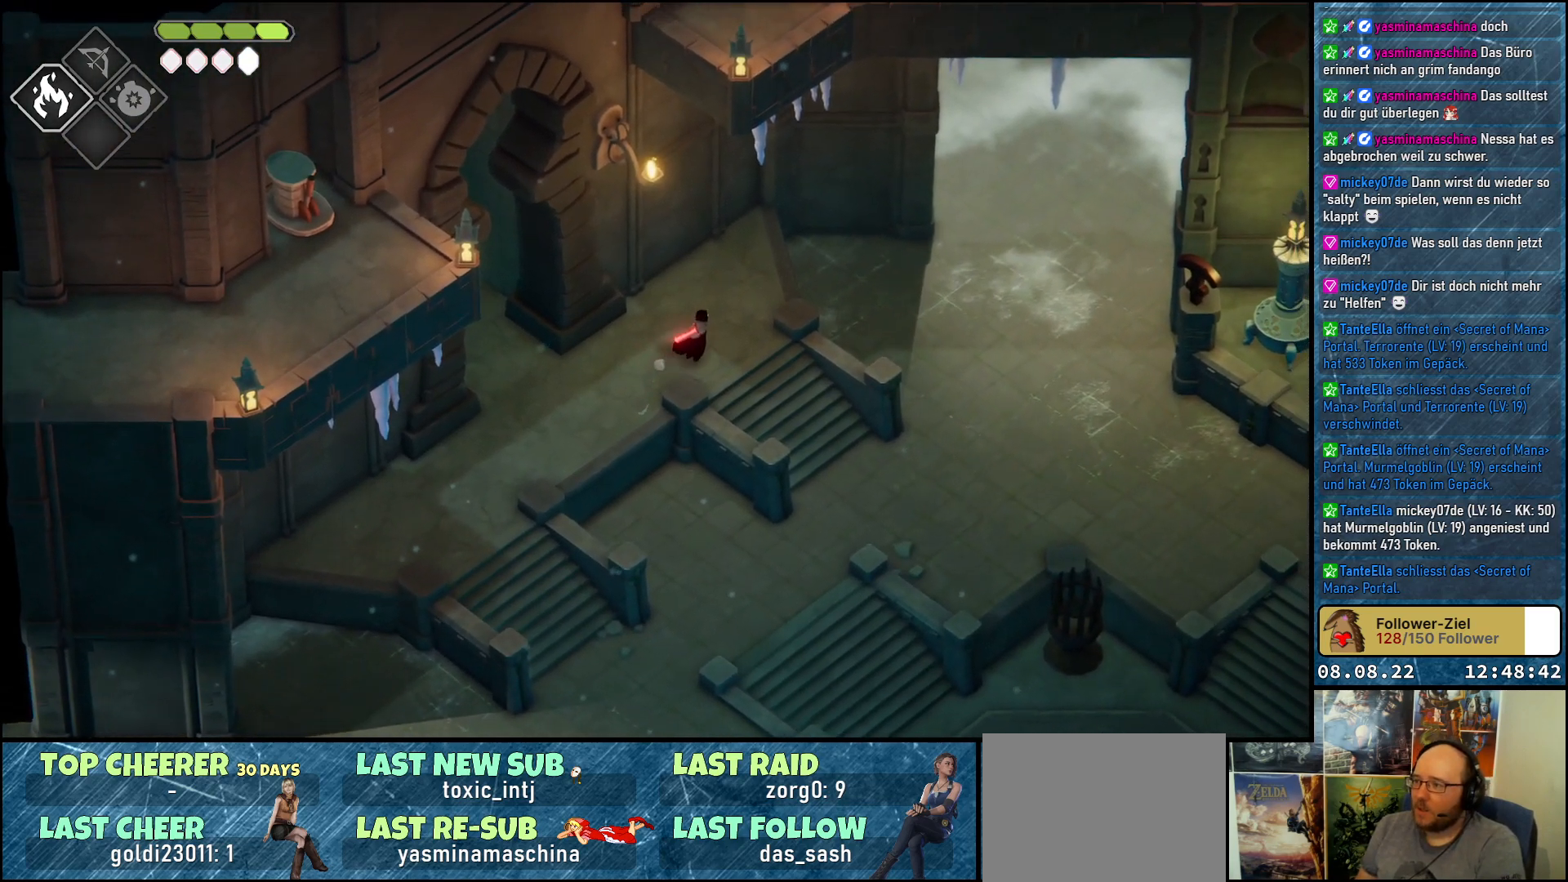
Gameplay with a controller (Xbox layout); each line is a JSON object with the inputs held at the frame after it. "events" lists button and stick changes between this image and that frame as [ms after this image, input, new state], when the widget could be followed in between.
{"buttons": [], "left_stick": "right", "right_stick": "center", "events": [[350, "A", "down"], [367, "left_stick", "right"], [467, "A", "up"]]}
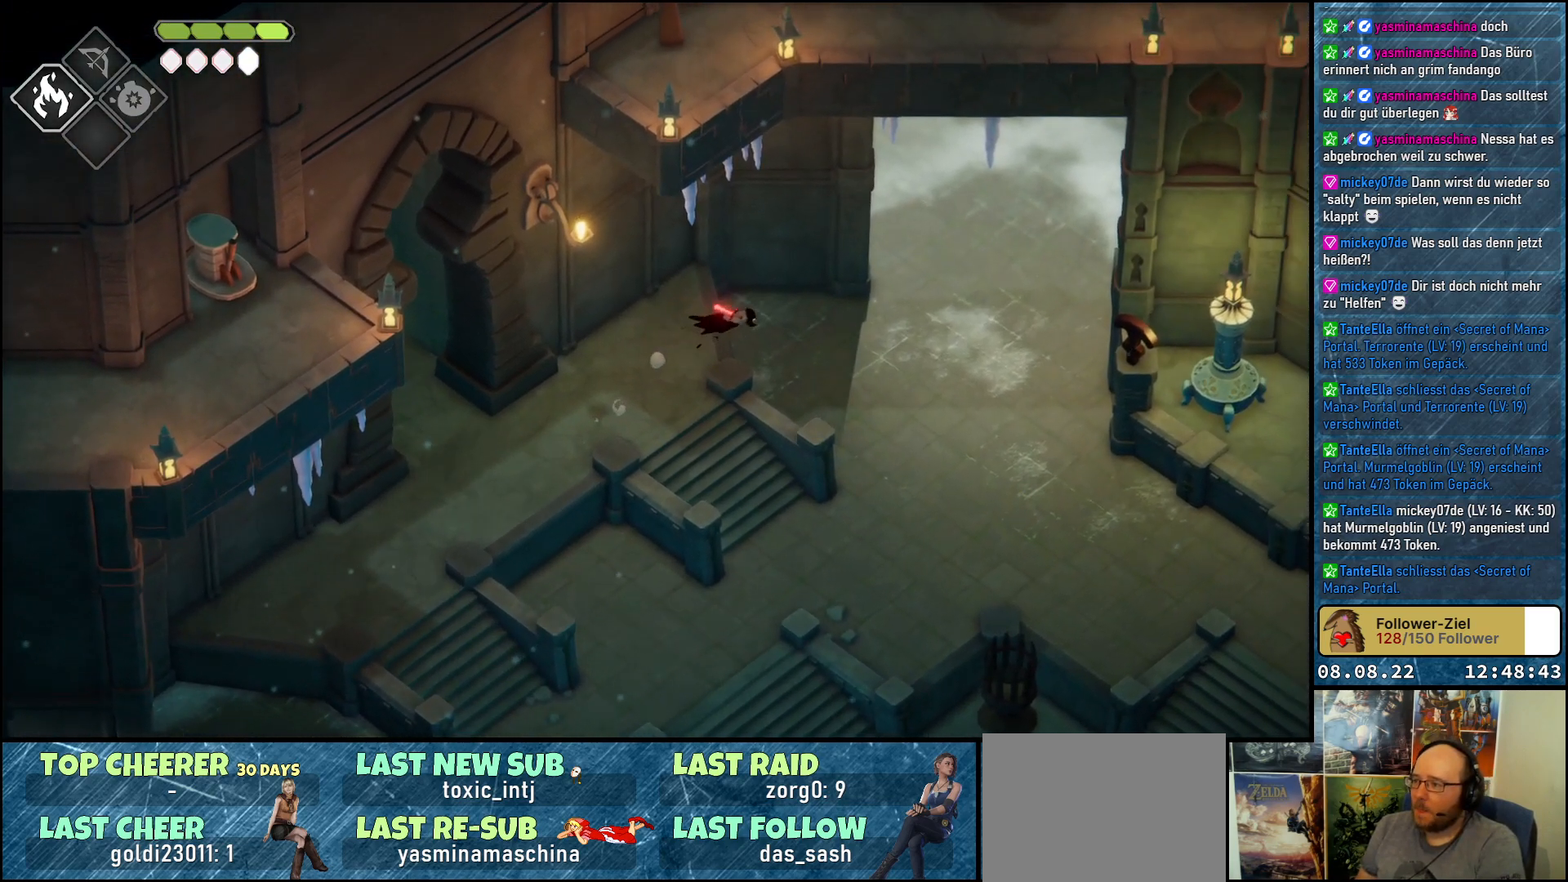
{"buttons": [], "left_stick": "down-right", "right_stick": "center", "events": [[400, "left_stick", "down-right"]]}
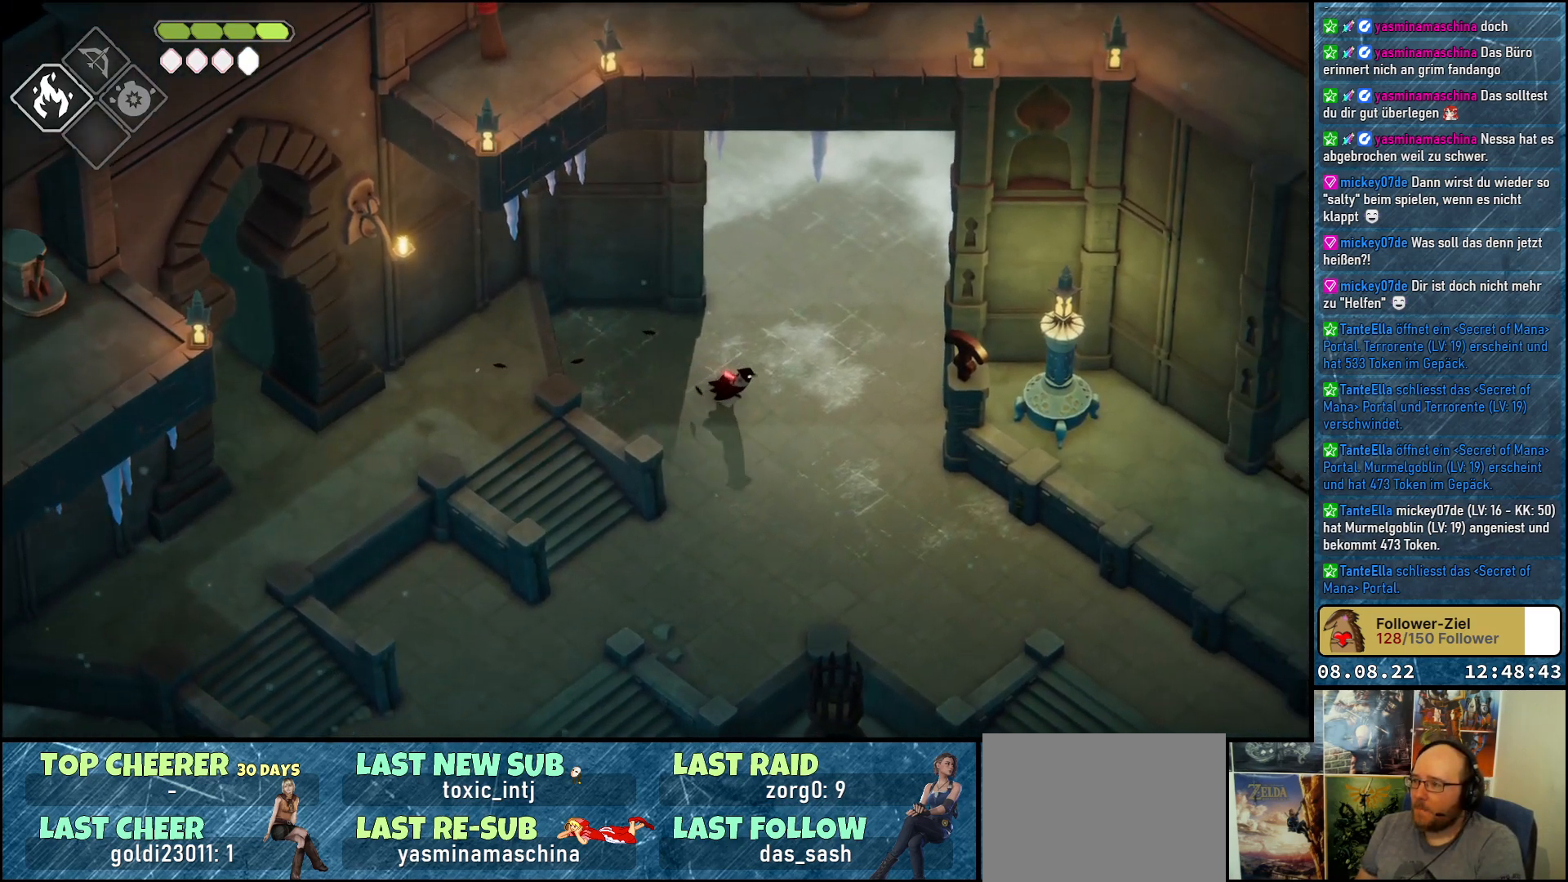
{"buttons": [], "left_stick": "down-right", "right_stick": "center", "events": [[183, "A", "down"], [350, "A", "up"]]}
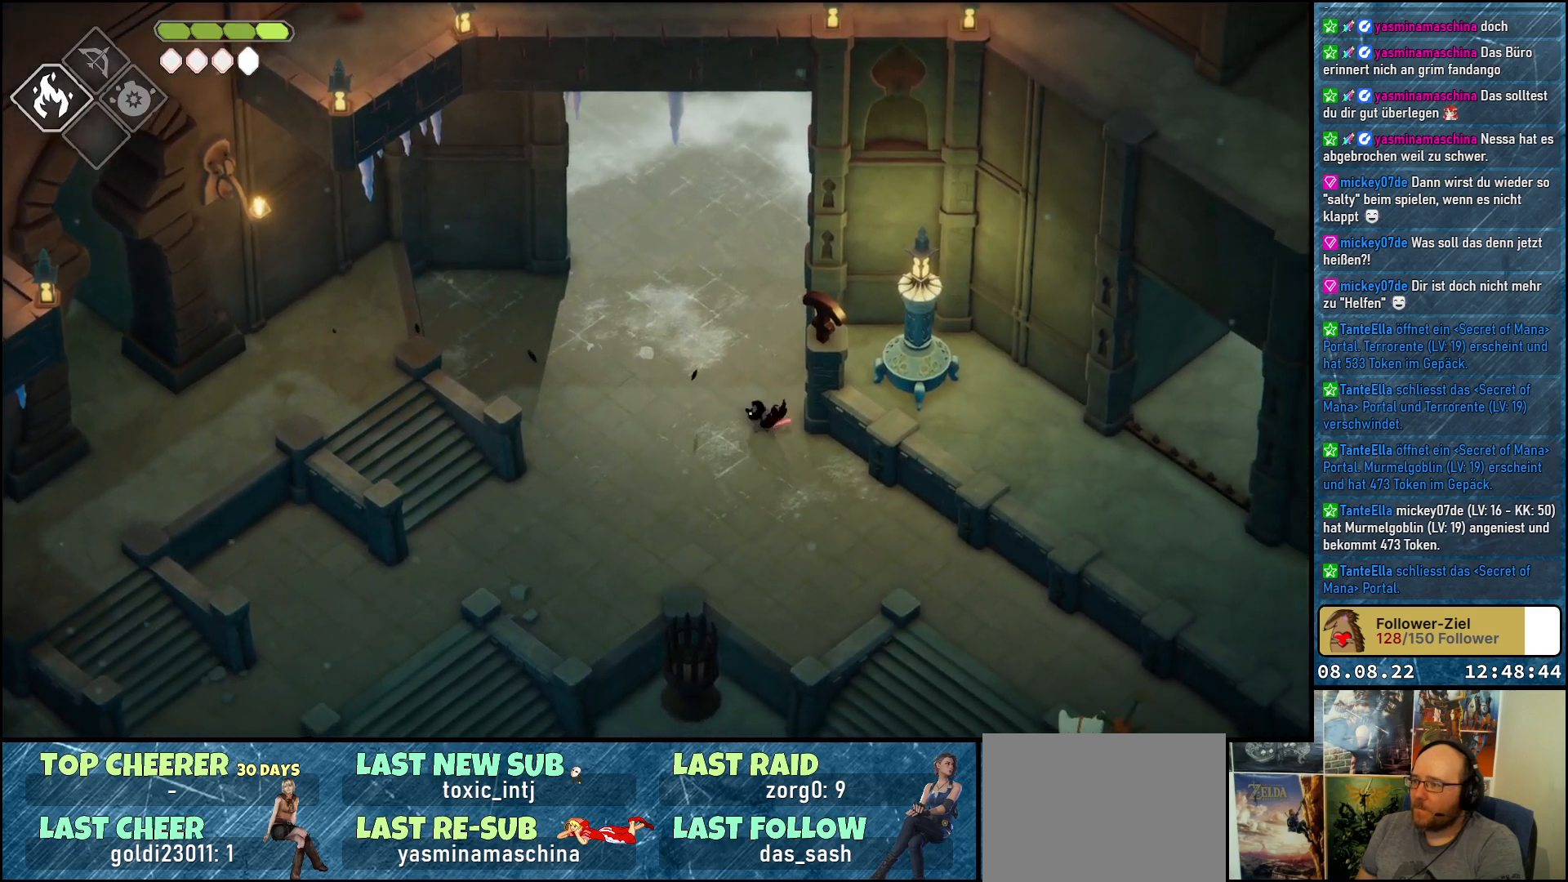
{"buttons": [], "left_stick": "down-right", "right_stick": "center", "events": []}
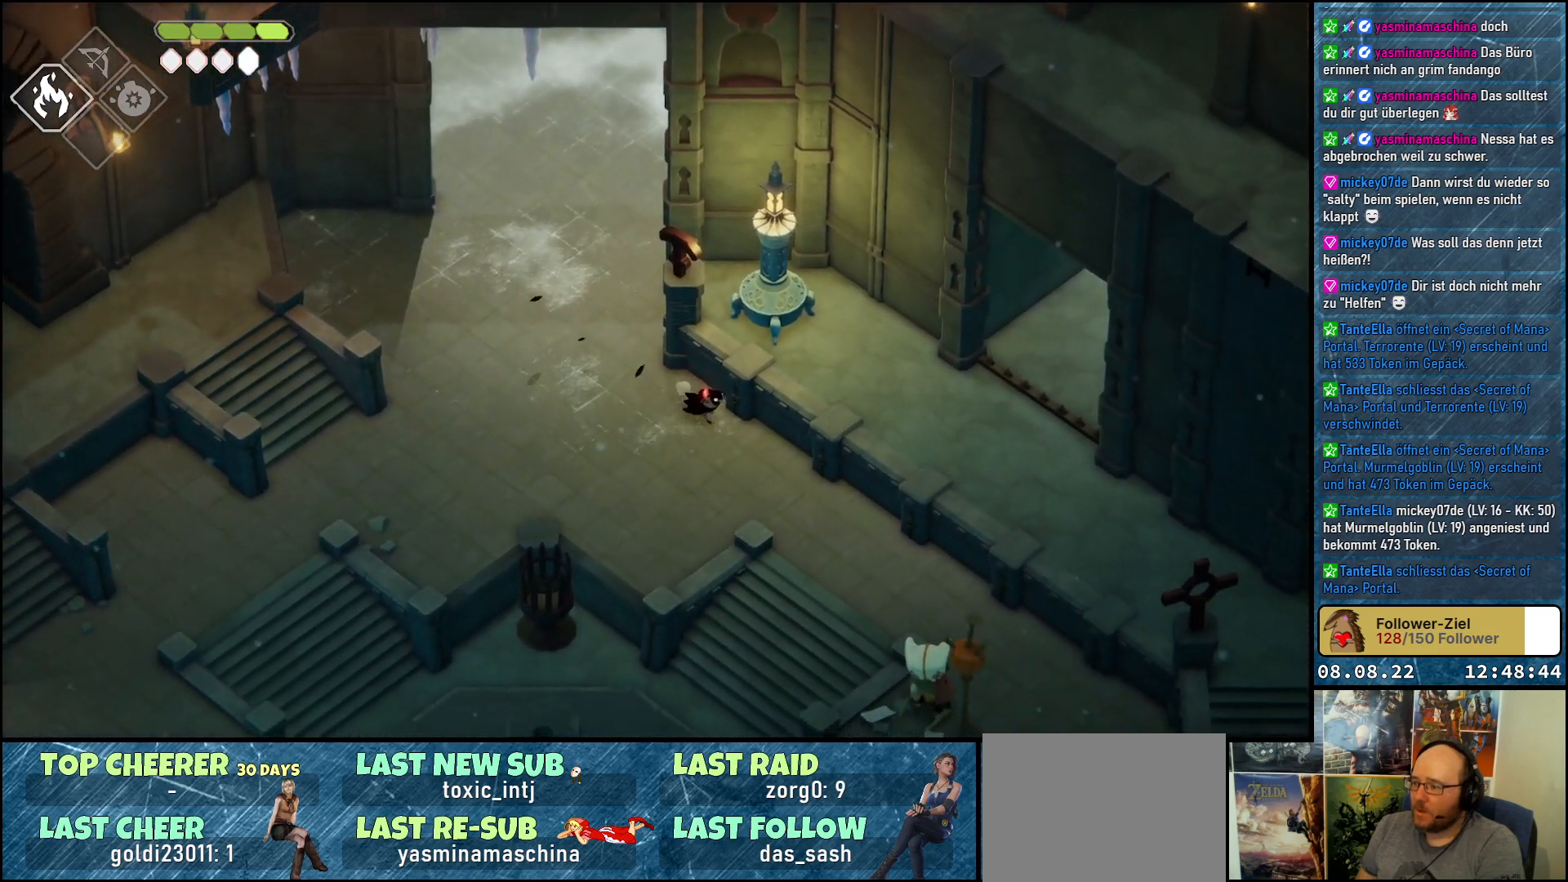
{"buttons": [], "left_stick": "down-right", "right_stick": "center", "events": [[67, "A", "down"], [200, "A", "up"]]}
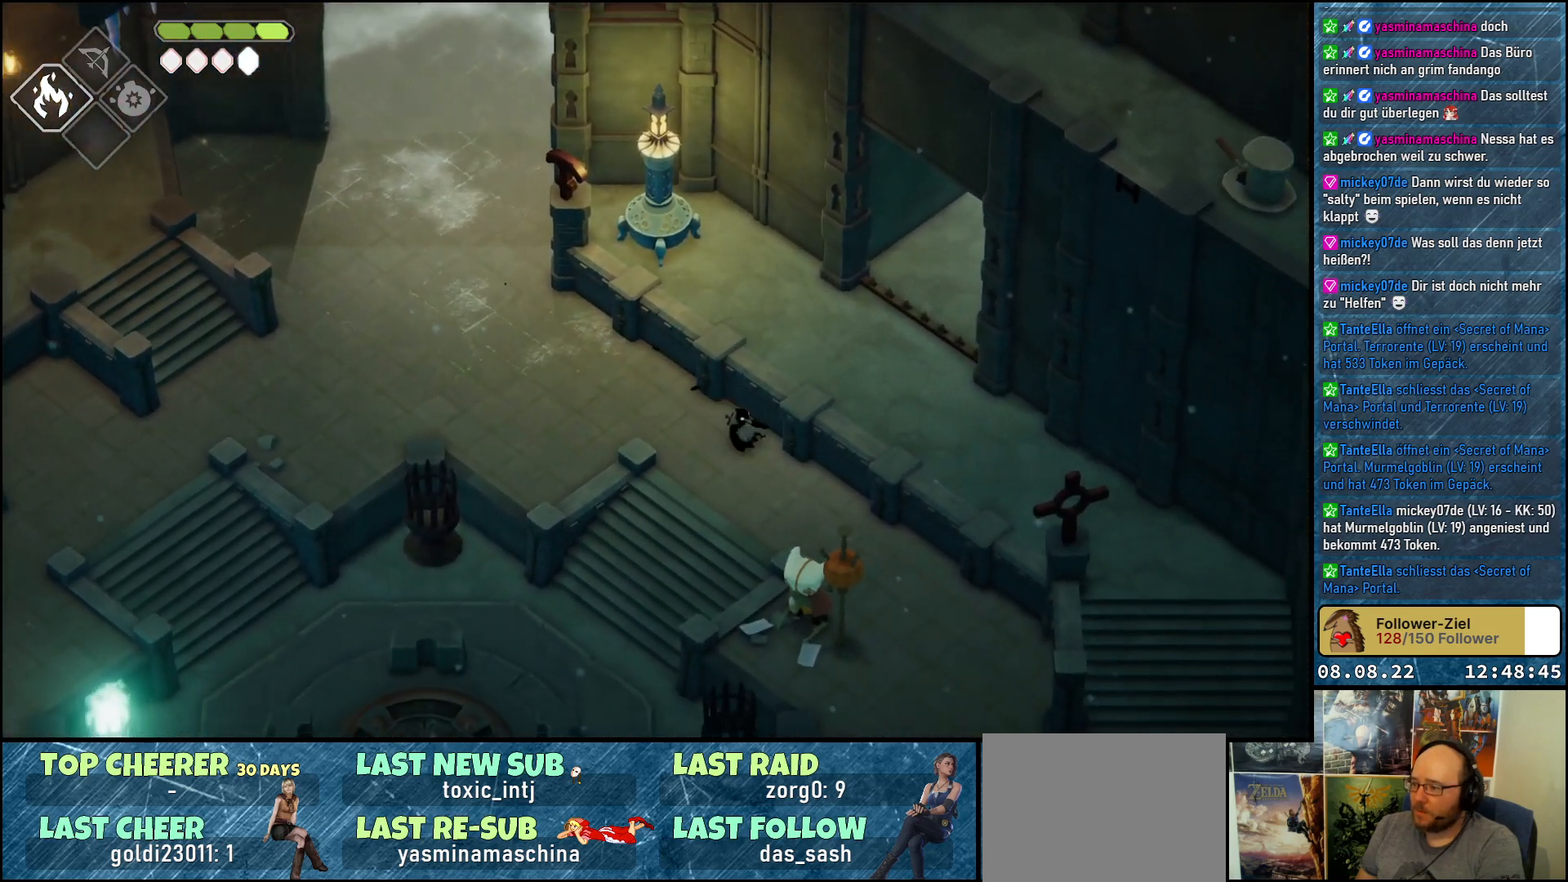
{"buttons": [], "left_stick": "down-right", "right_stick": "center", "events": [[233, "A", "down"], [367, "A", "up"]]}
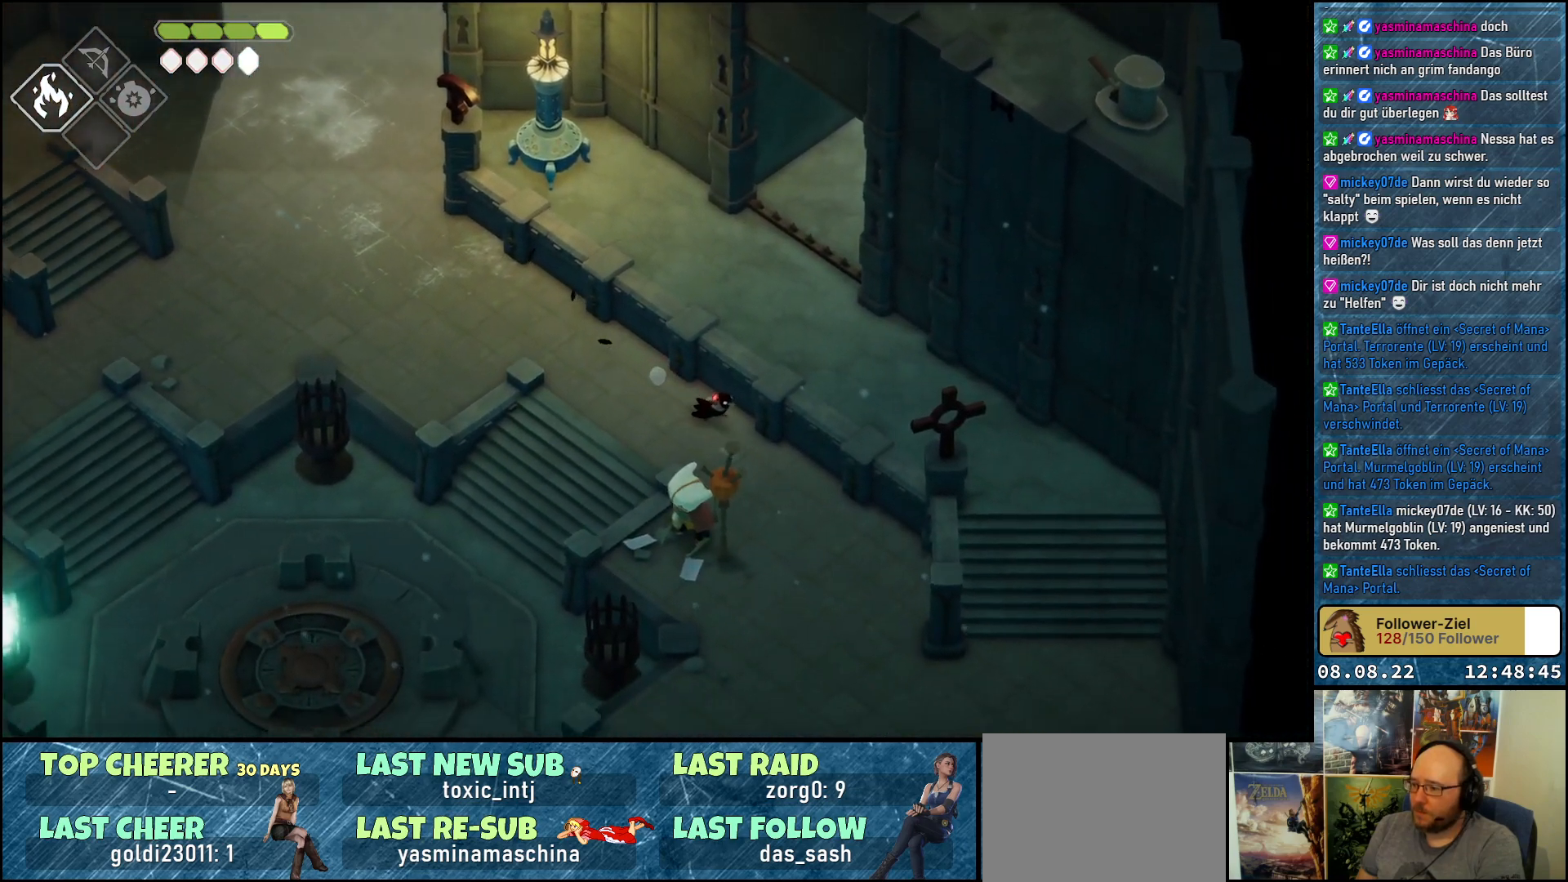
{"buttons": [], "left_stick": "down", "right_stick": "center", "events": [[100, "A", "down"], [150, "A", "up"], [383, "left_stick", "down"]]}
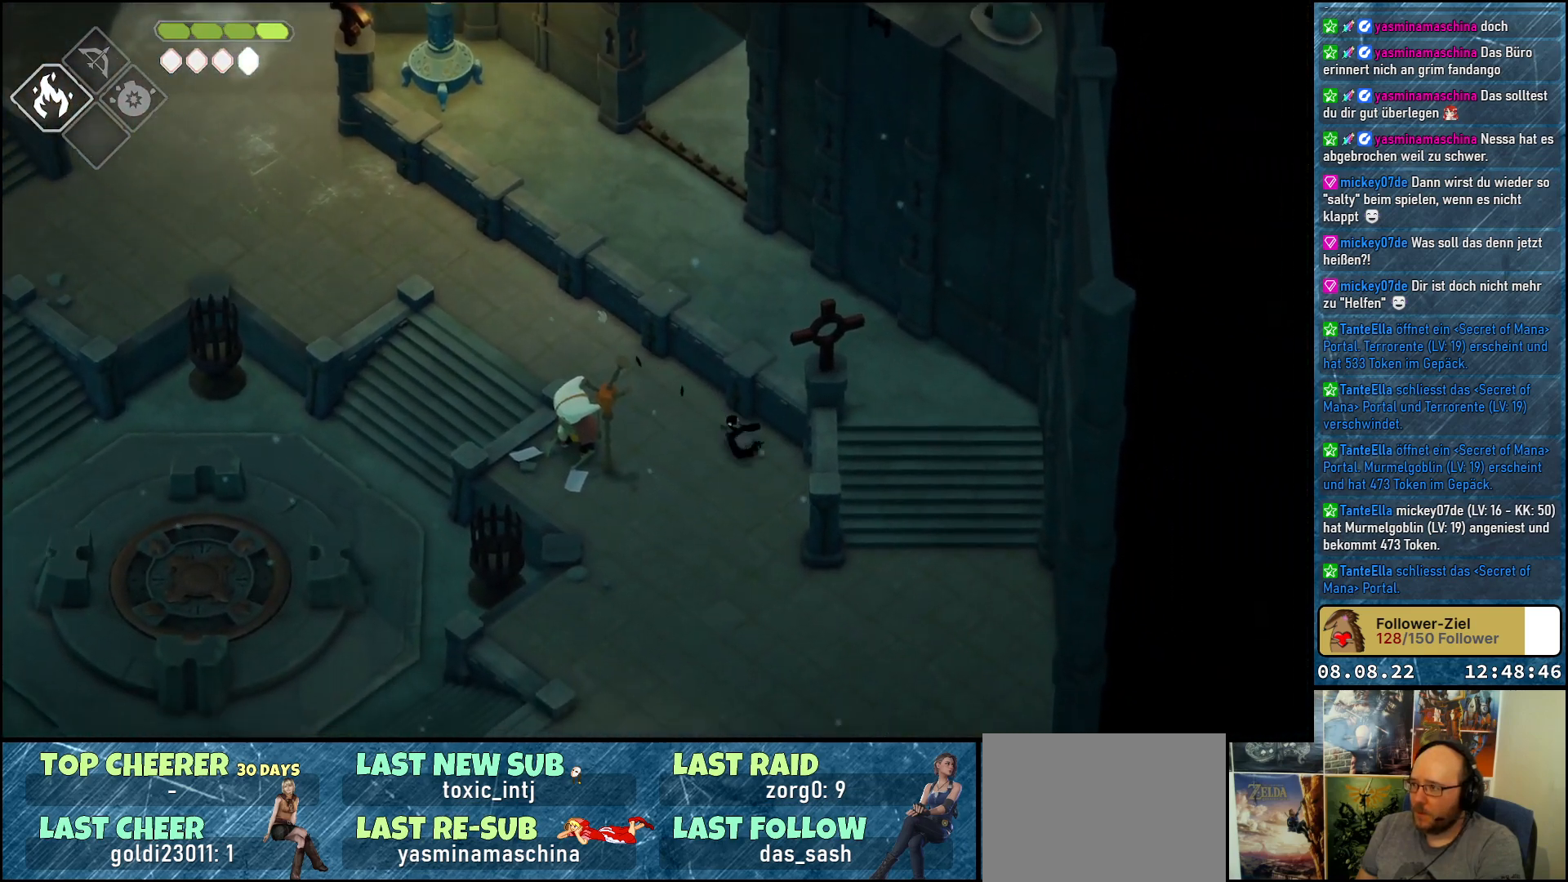
{"buttons": [], "left_stick": "down", "right_stick": "center", "events": []}
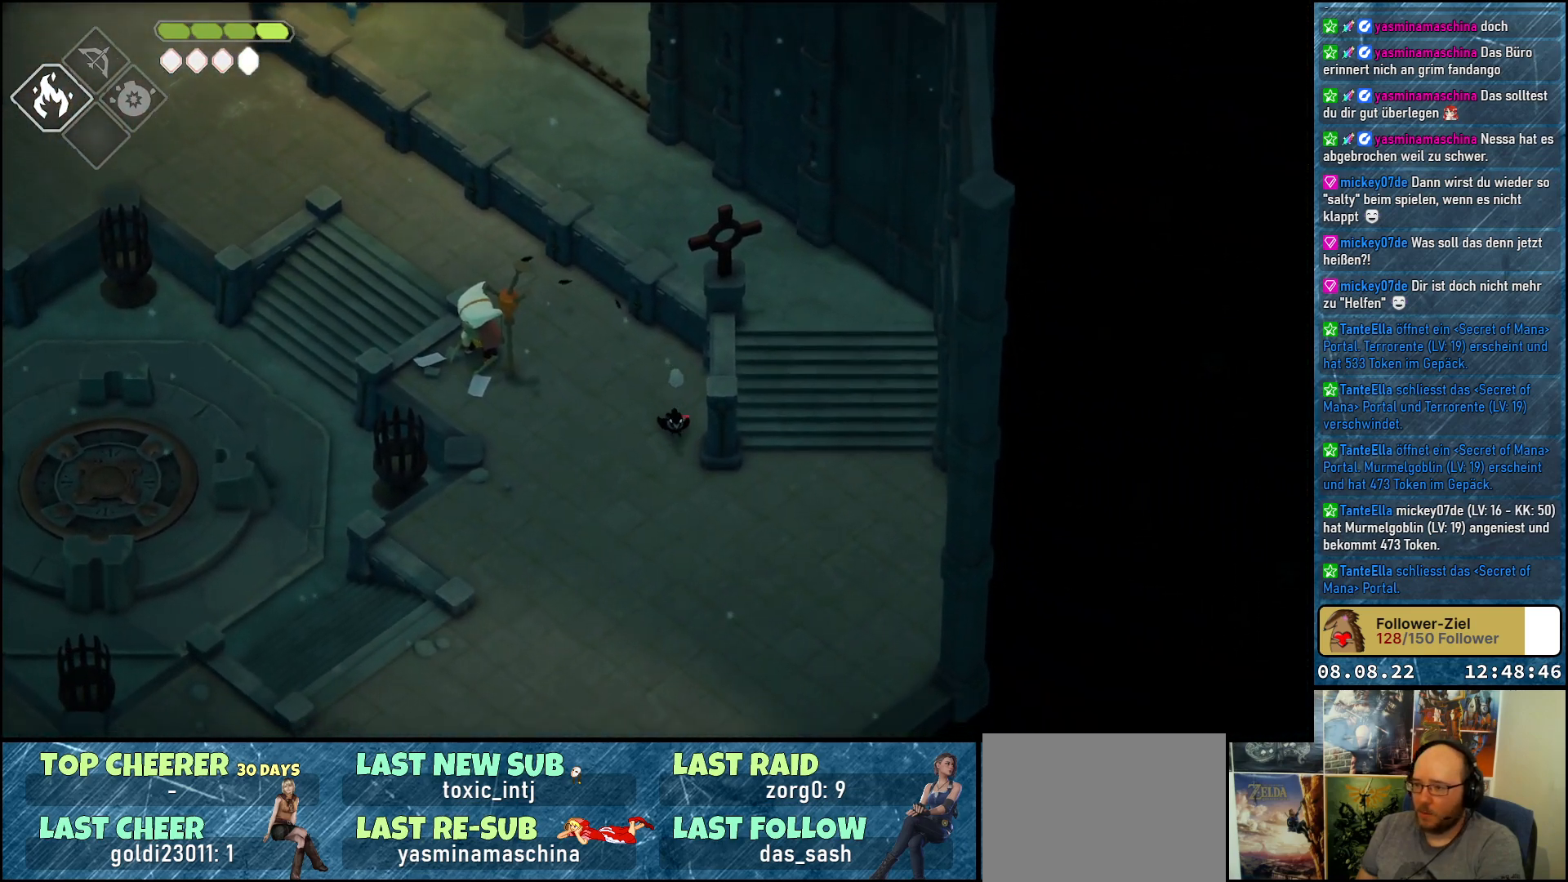
{"buttons": [], "left_stick": "up-right", "right_stick": "center", "events": [[183, "left_stick", "down-right"], [300, "left_stick", "right"], [417, "left_stick", "up-right"]]}
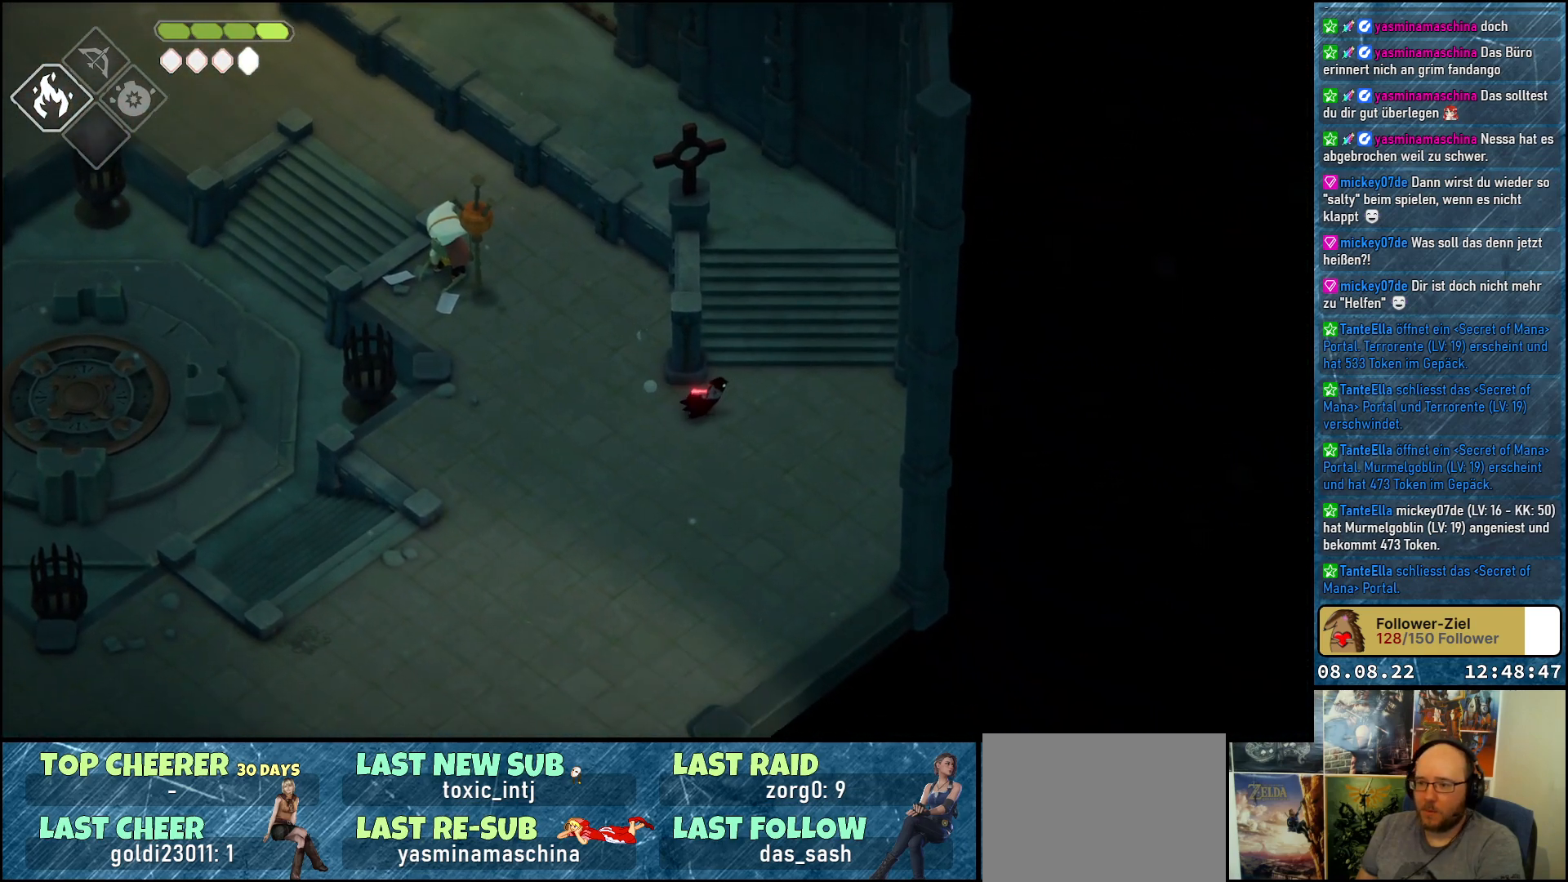
{"buttons": [], "left_stick": "up-left", "right_stick": "center", "events": [[183, "A", "down"], [283, "A", "up"], [333, "left_stick", "up"], [500, "left_stick", "up-left"]]}
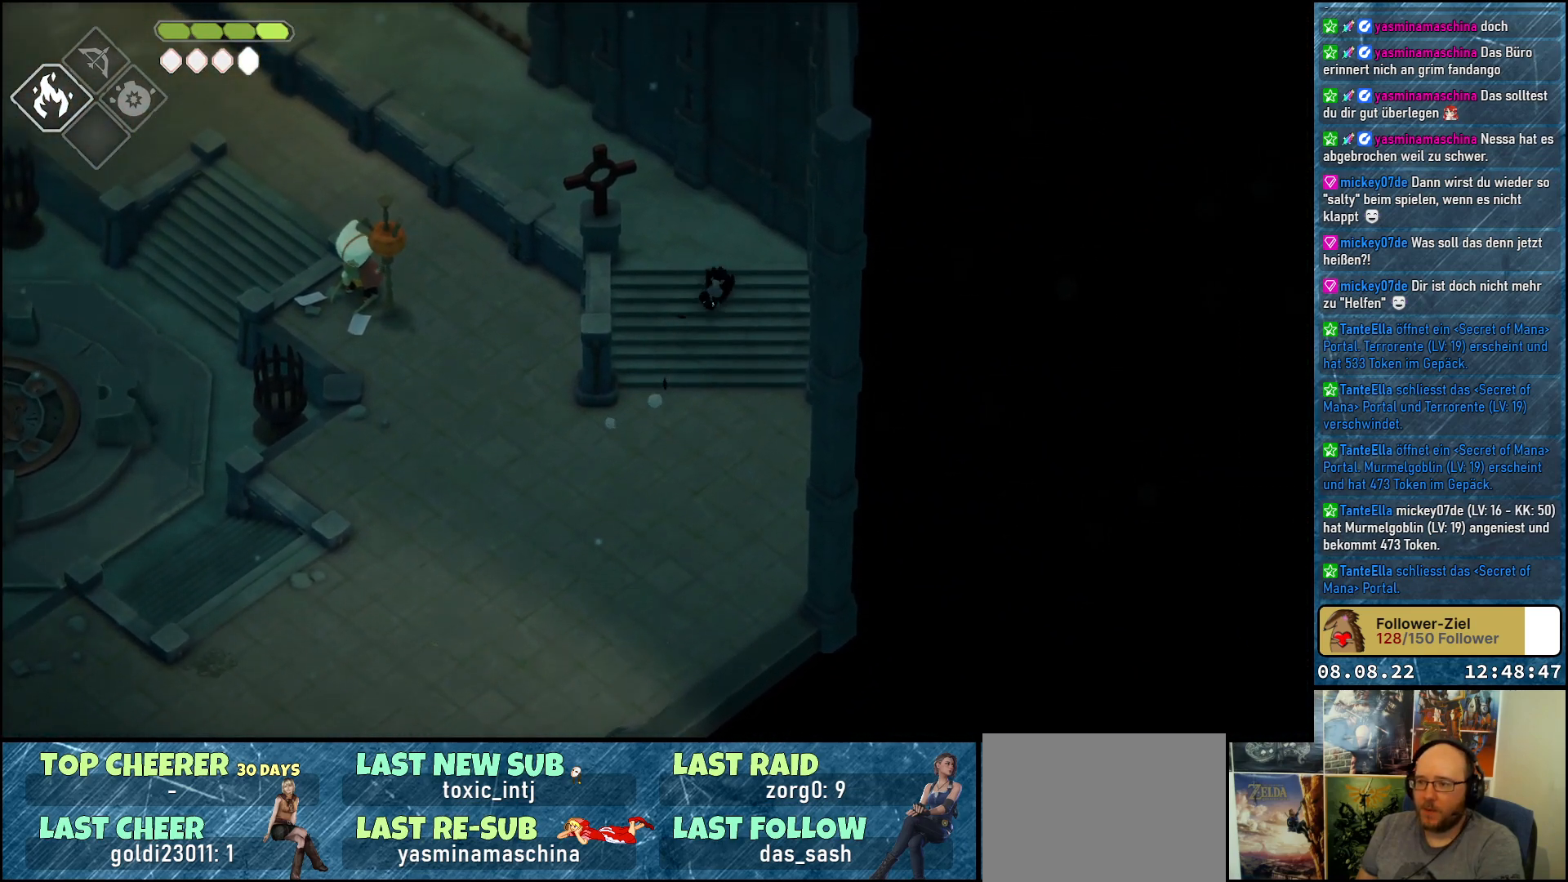
{"buttons": [], "left_stick": "up-left", "right_stick": "center", "events": [[400, "A", "down"], [500, "A", "up"]]}
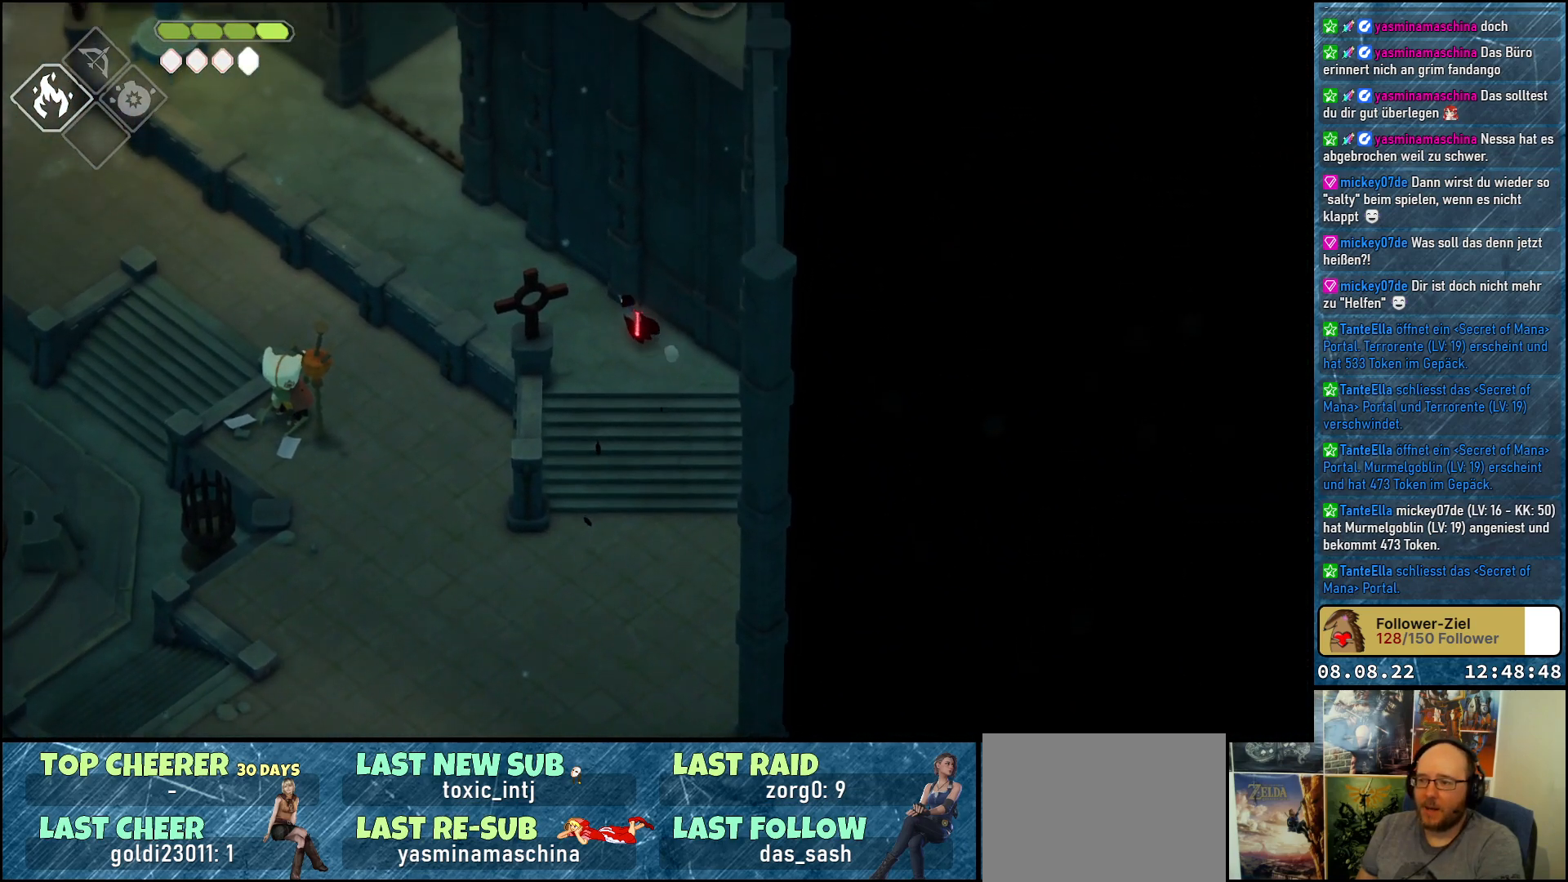
{"buttons": [], "left_stick": "up-left", "right_stick": "center", "events": [[100, "A", "down"], [233, "A", "up"], [317, "A", "down"], [433, "A", "up"]]}
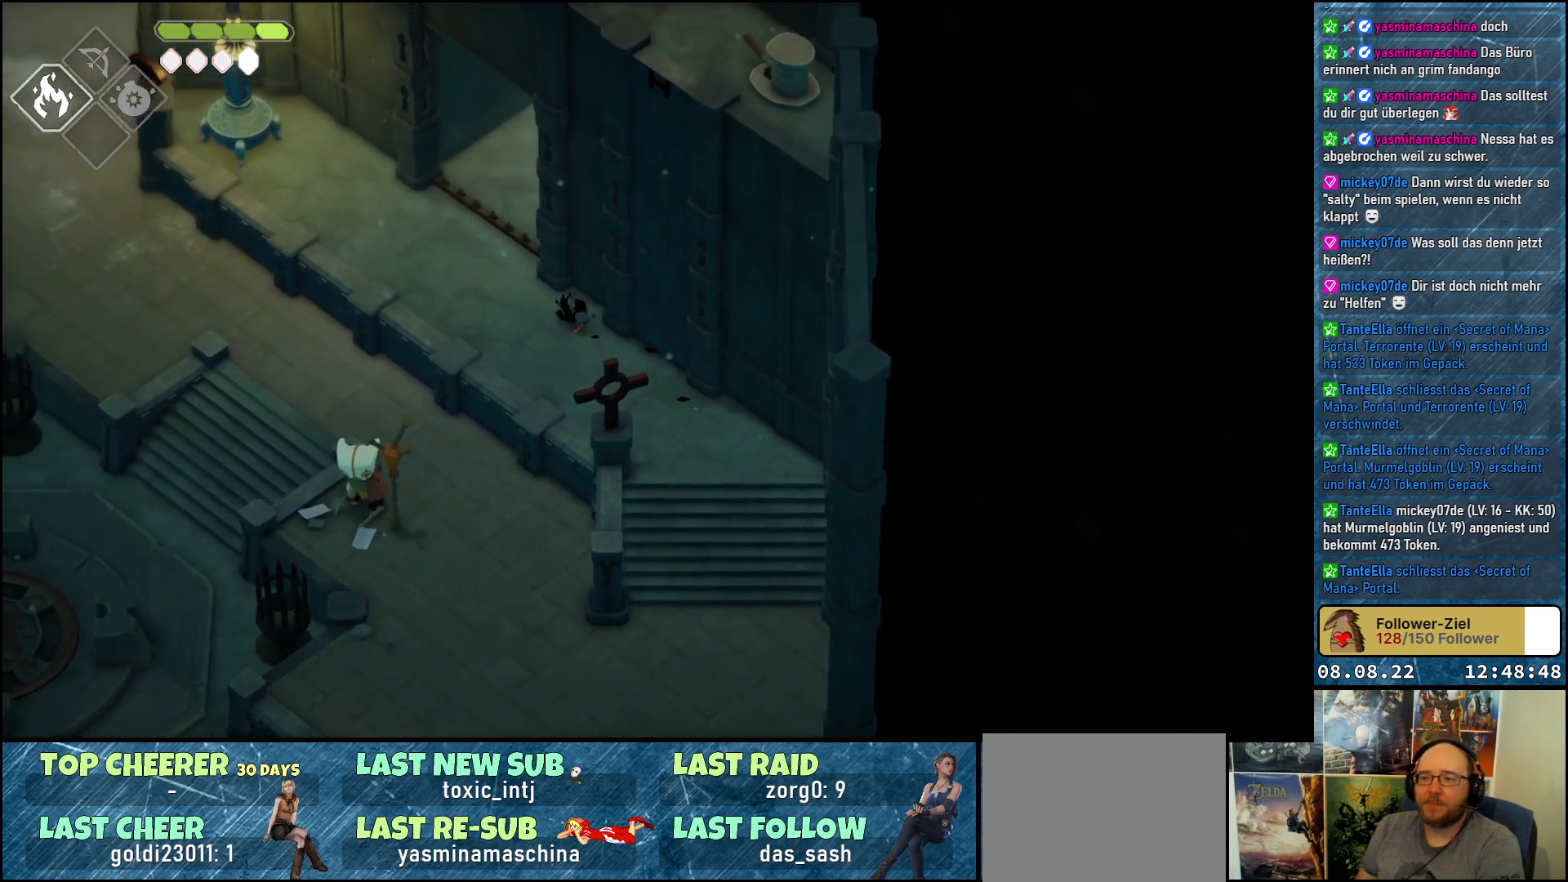
{"buttons": [], "left_stick": "up", "right_stick": "center", "events": [[350, "left_stick", "up"]]}
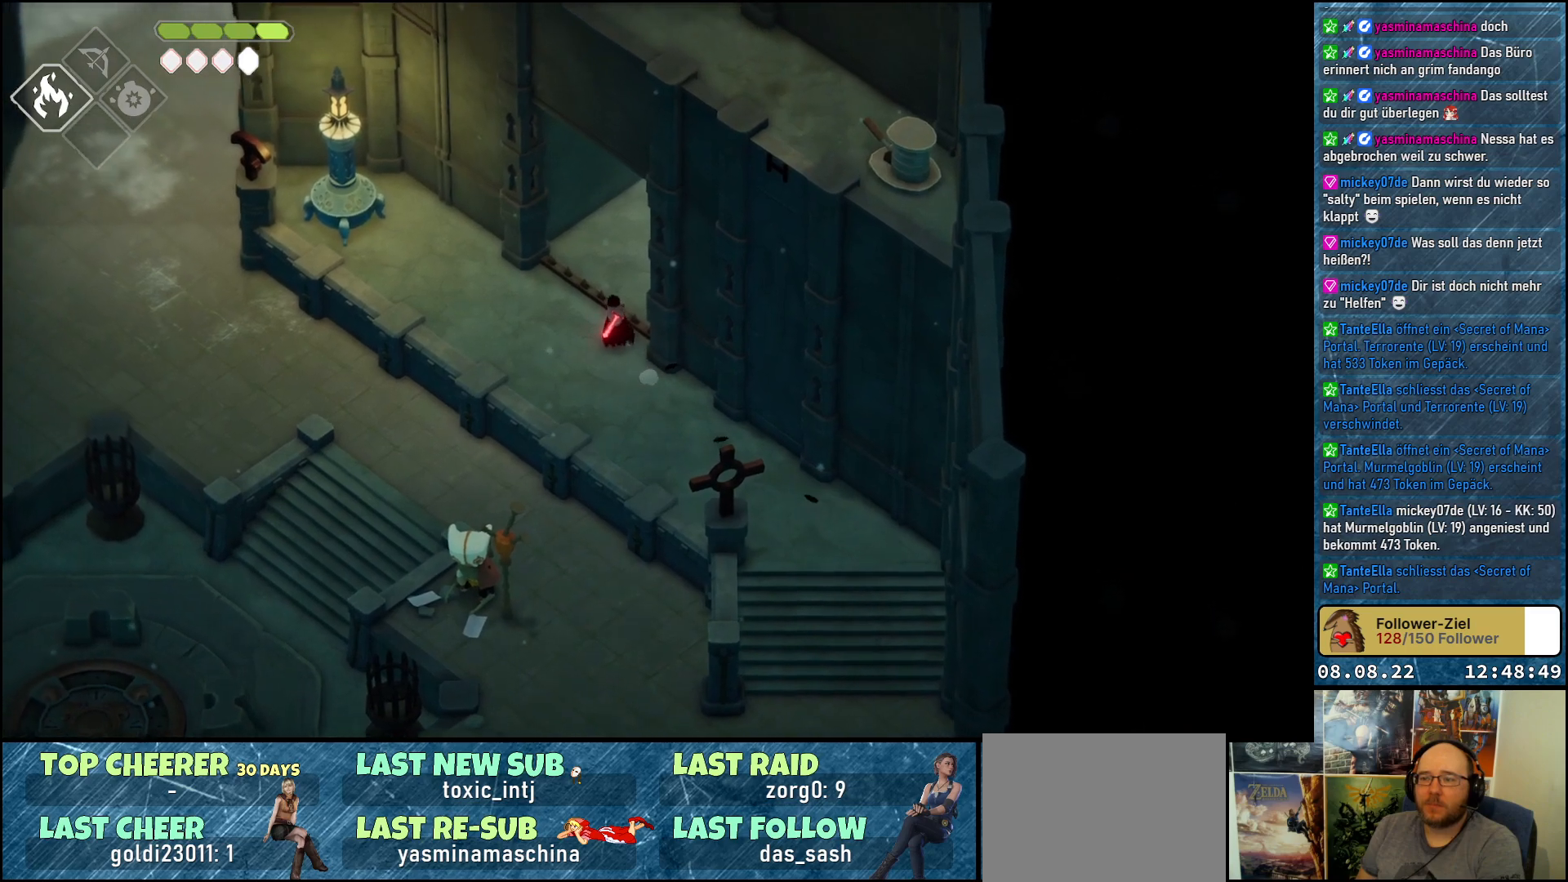
{"buttons": [], "left_stick": "up-right", "right_stick": "center", "events": [[50, "left_stick", "up-right"], [100, "A", "down"], [217, "A", "up"]]}
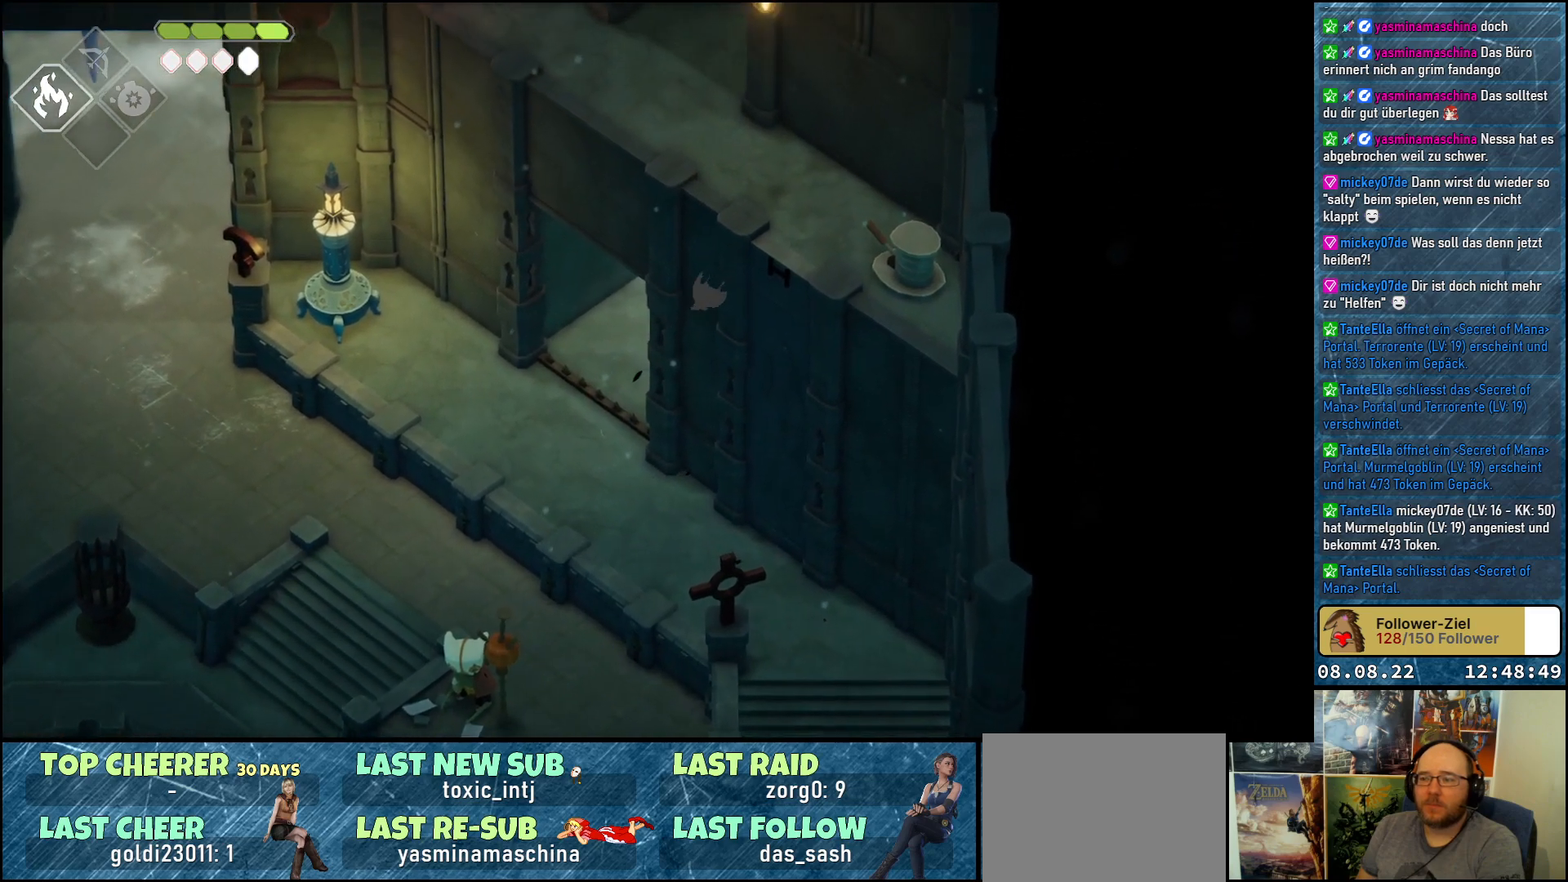
{"buttons": [], "left_stick": "up-right", "right_stick": "center", "events": []}
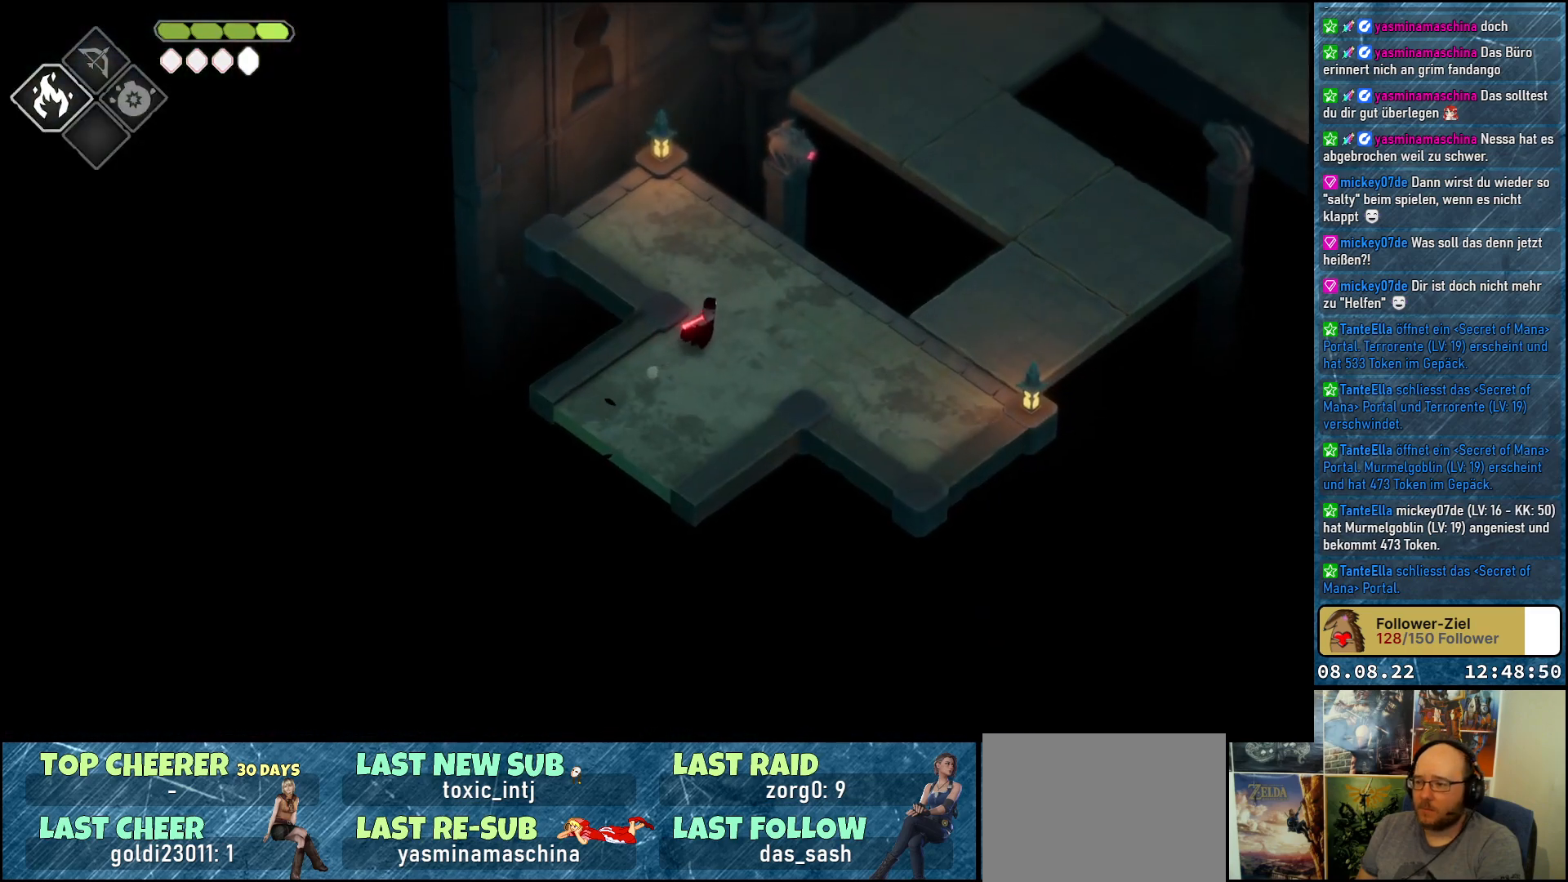
{"buttons": [], "left_stick": "right", "right_stick": "center", "events": [[100, "left_stick", "center"], [250, "left_stick", "right"]]}
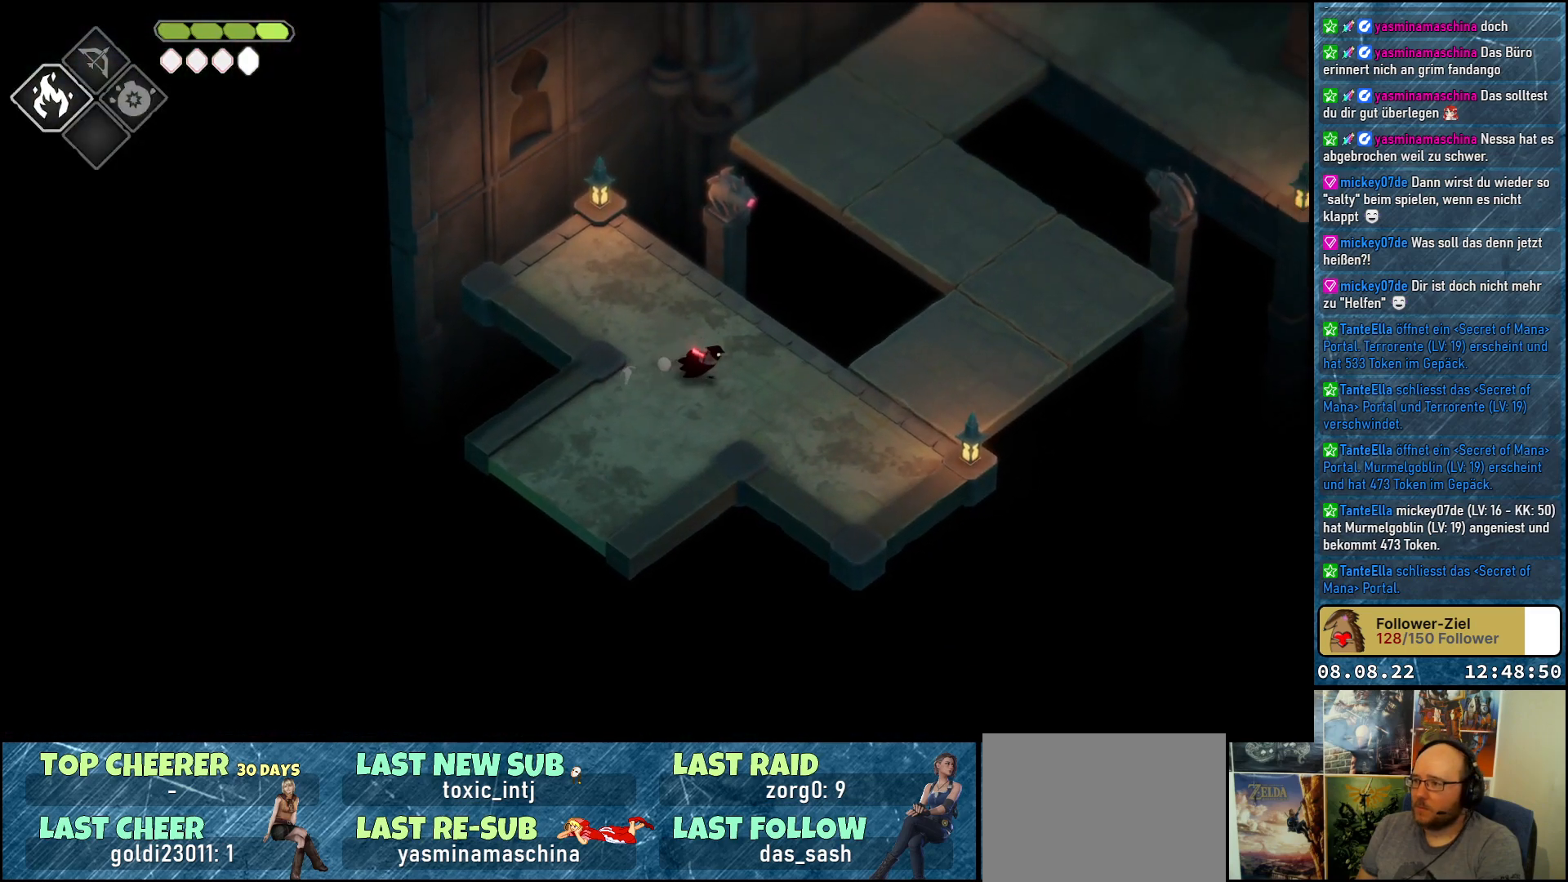
{"buttons": [], "left_stick": "right", "right_stick": "center", "events": []}
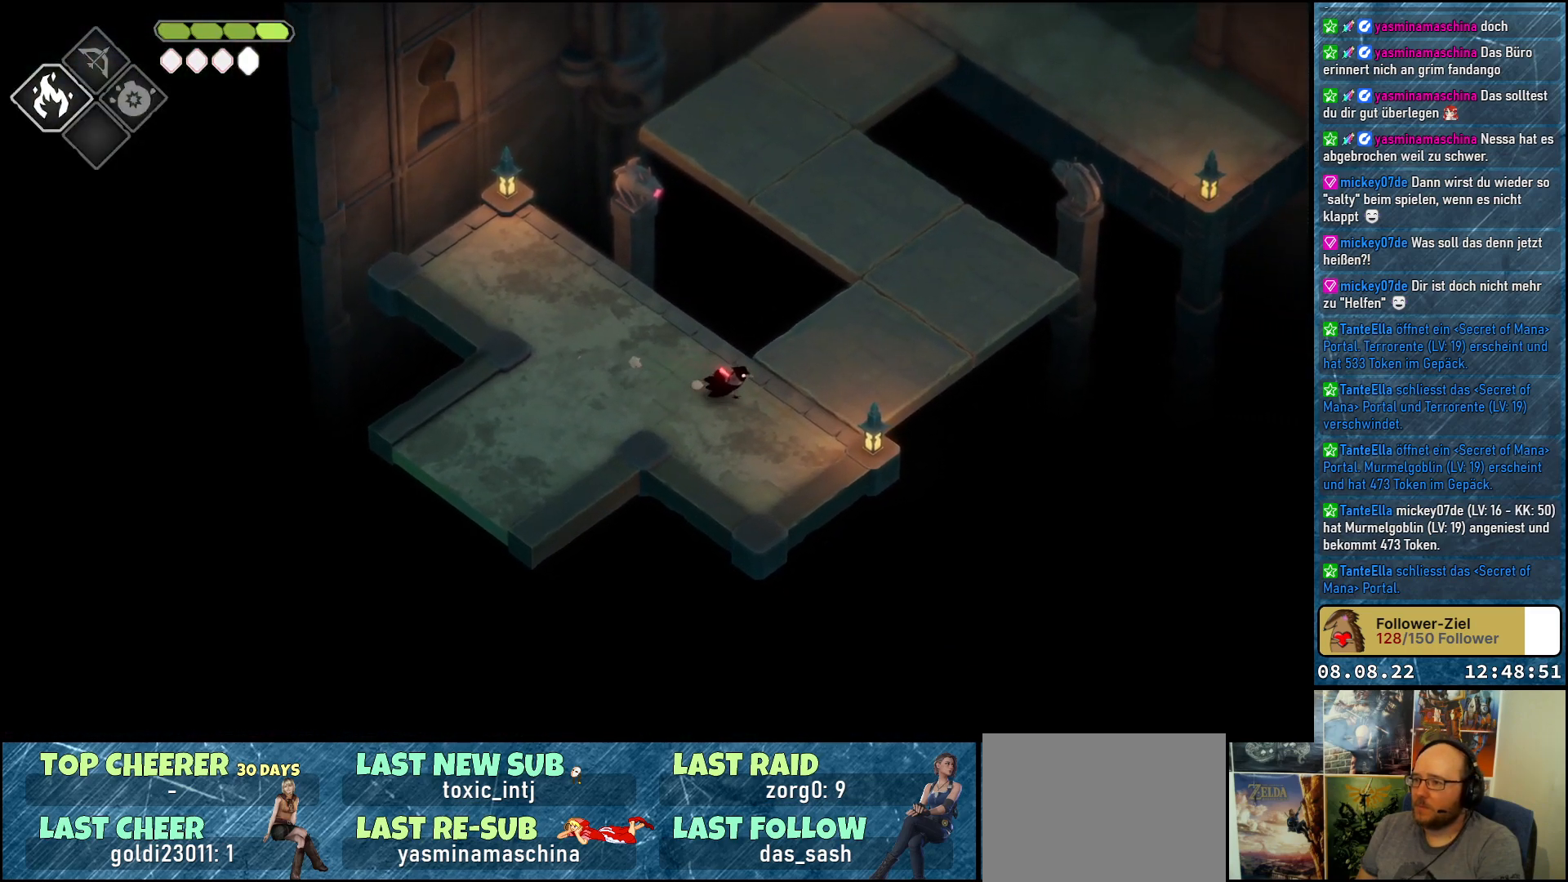
{"buttons": [], "left_stick": "center", "right_stick": "center", "events": [[67, "left_stick", "center"]]}
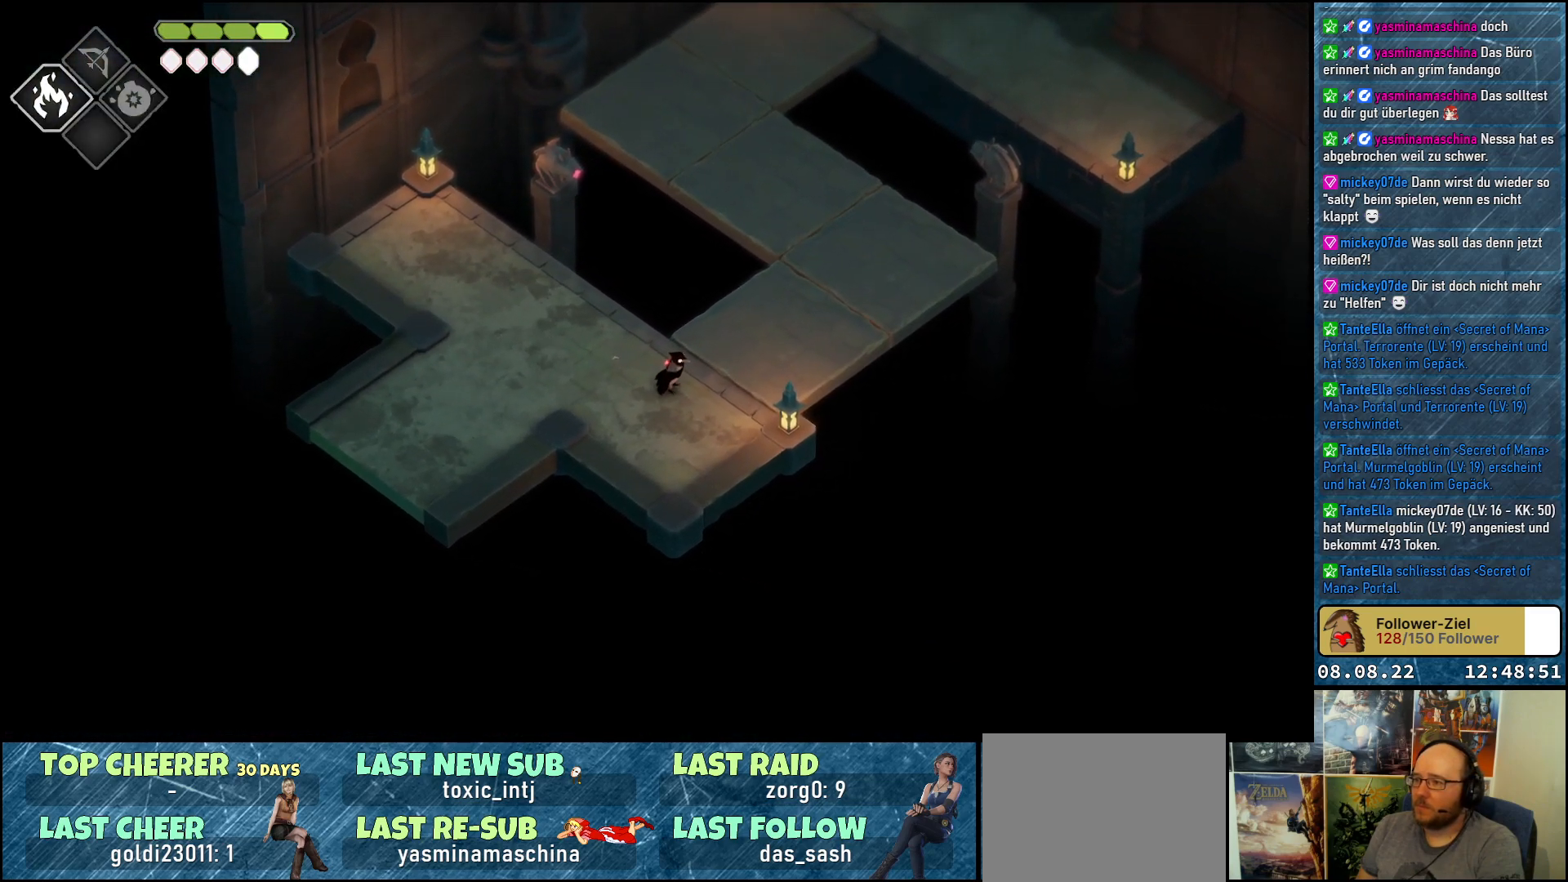
{"buttons": [], "left_stick": "center", "right_stick": "center", "events": []}
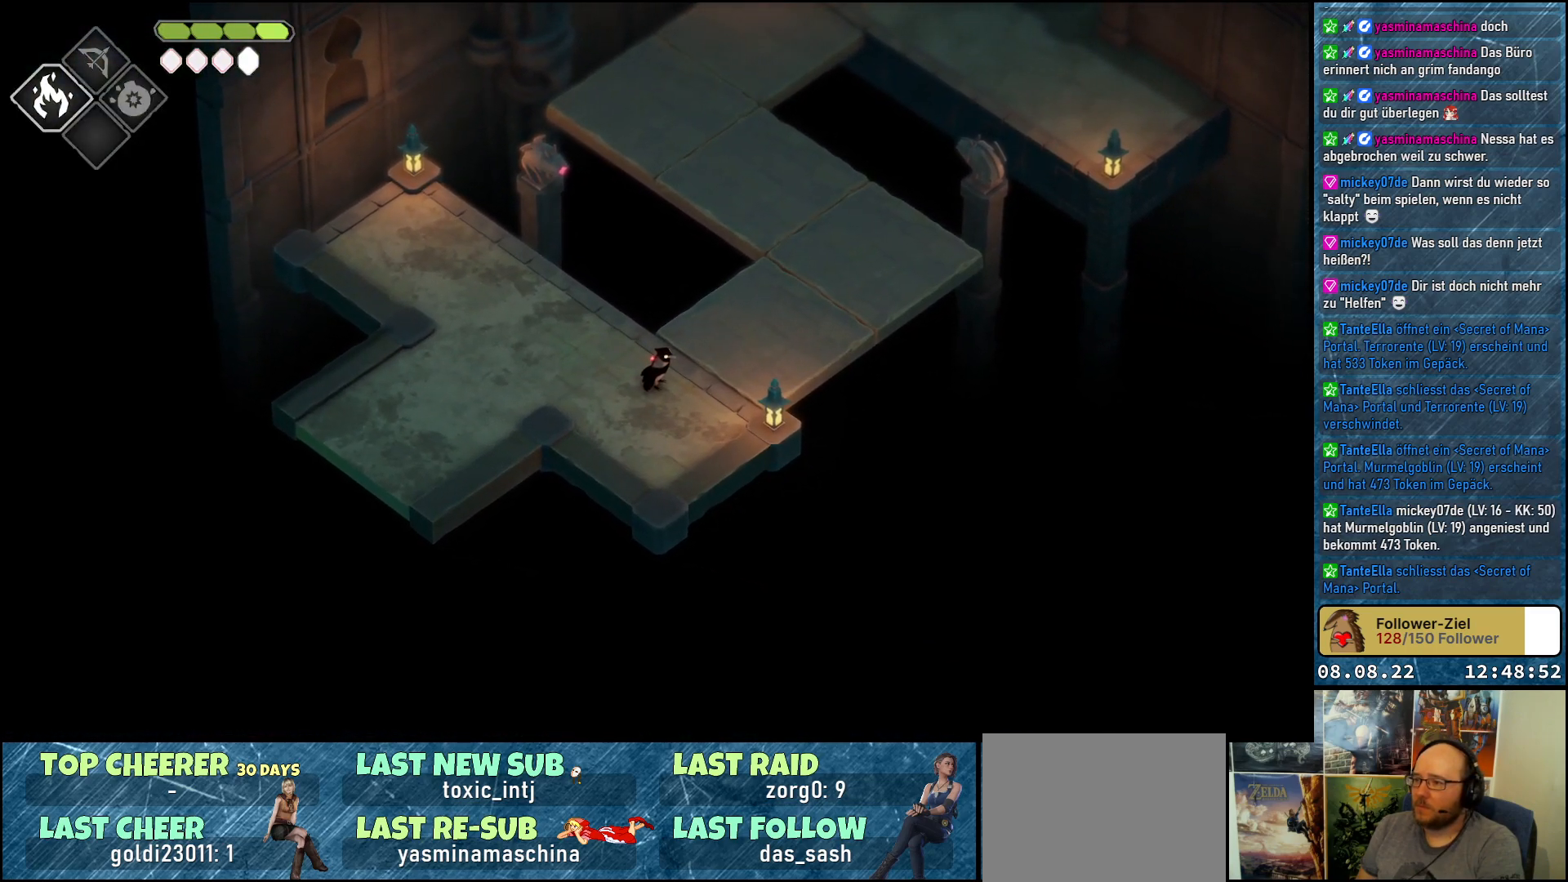
{"buttons": [], "left_stick": "up-right", "right_stick": "center", "events": [[250, "left_stick", "right"], [400, "left_stick", "up-right"]]}
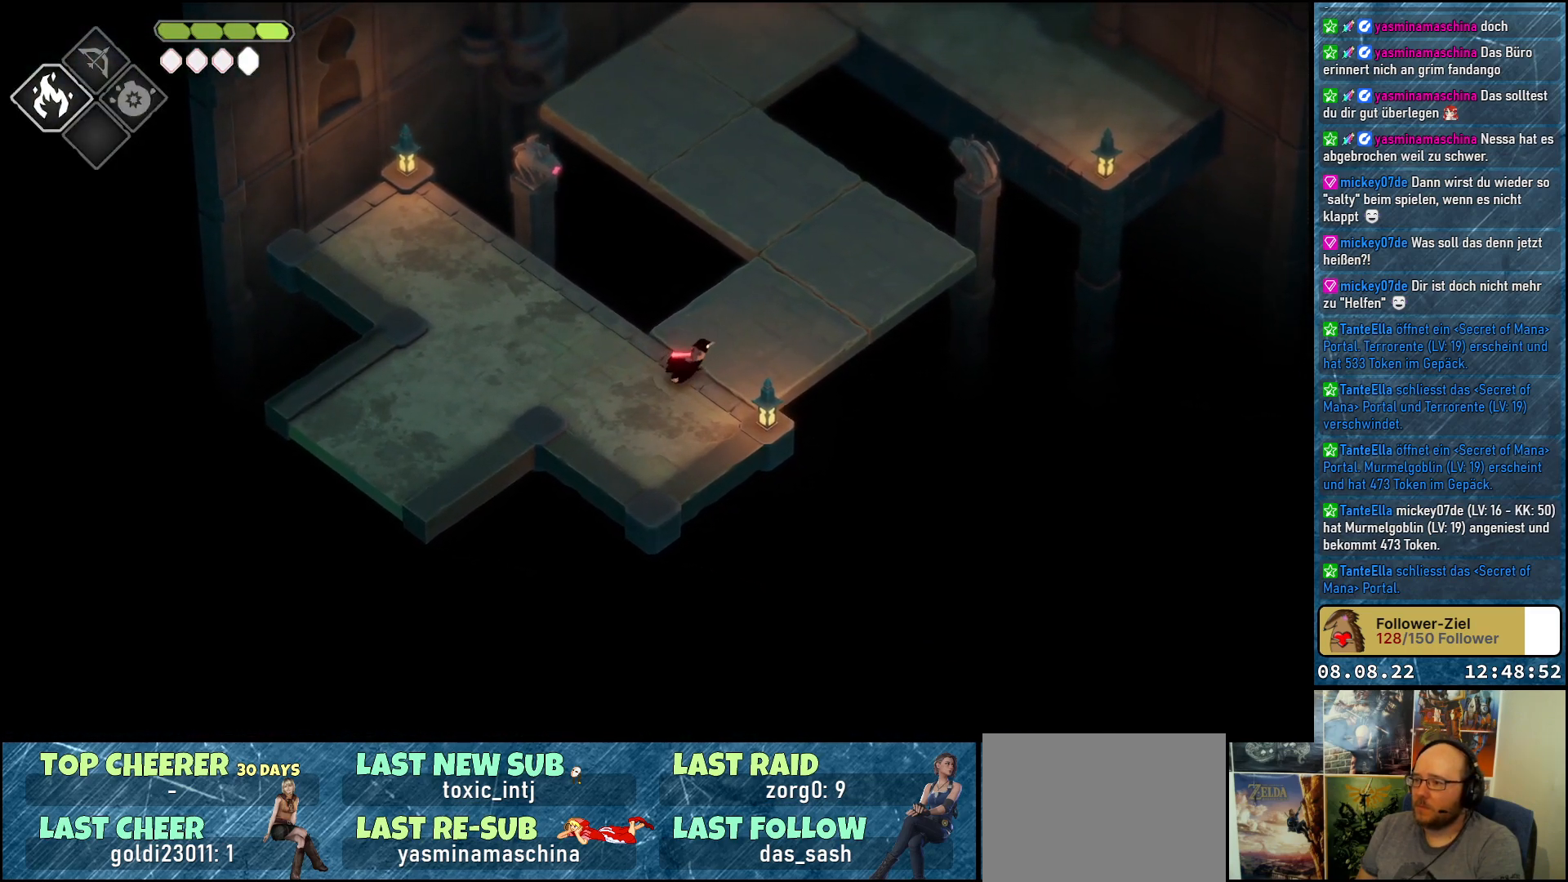
{"buttons": [], "left_stick": "up-right", "right_stick": "center", "events": []}
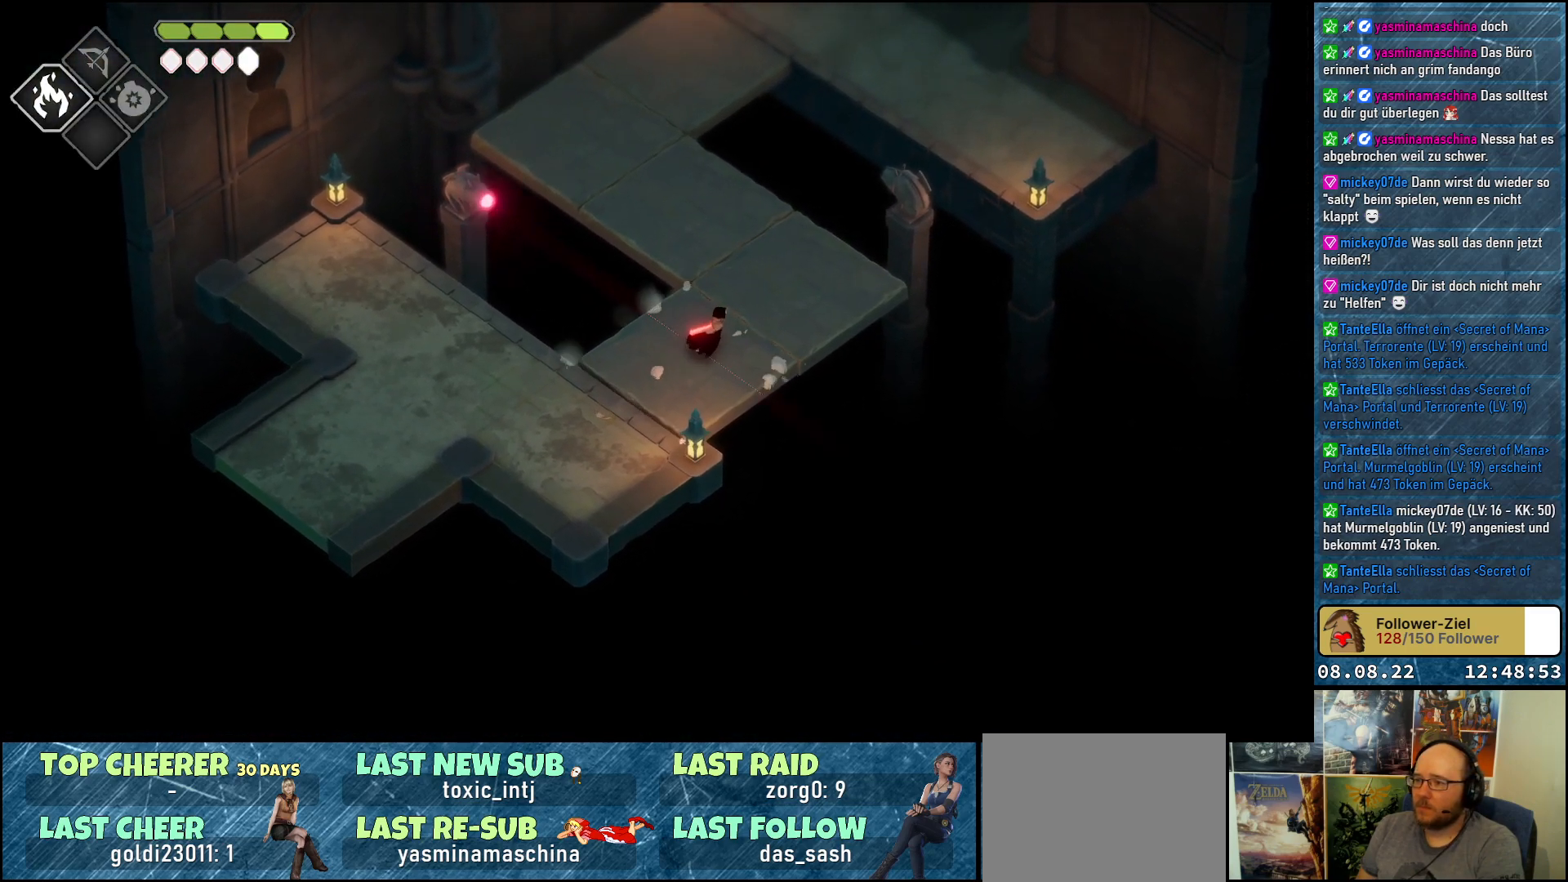
{"buttons": [], "left_stick": "up-left", "right_stick": "center", "events": [[167, "left_stick", "up"], [283, "left_stick", "up-left"]]}
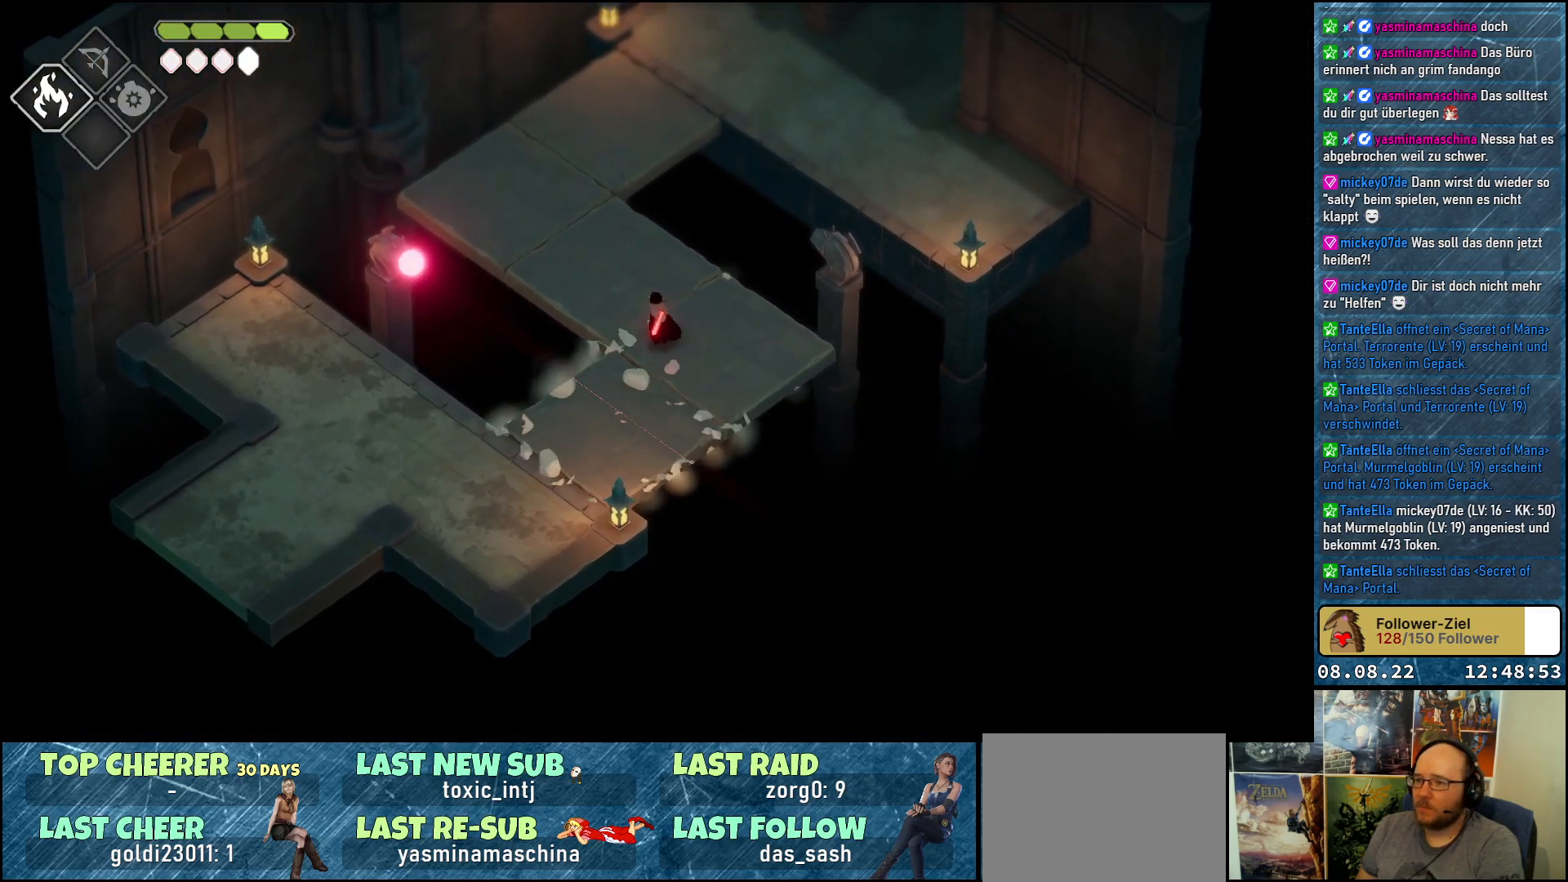
{"buttons": [], "left_stick": "up-left", "right_stick": "center", "events": []}
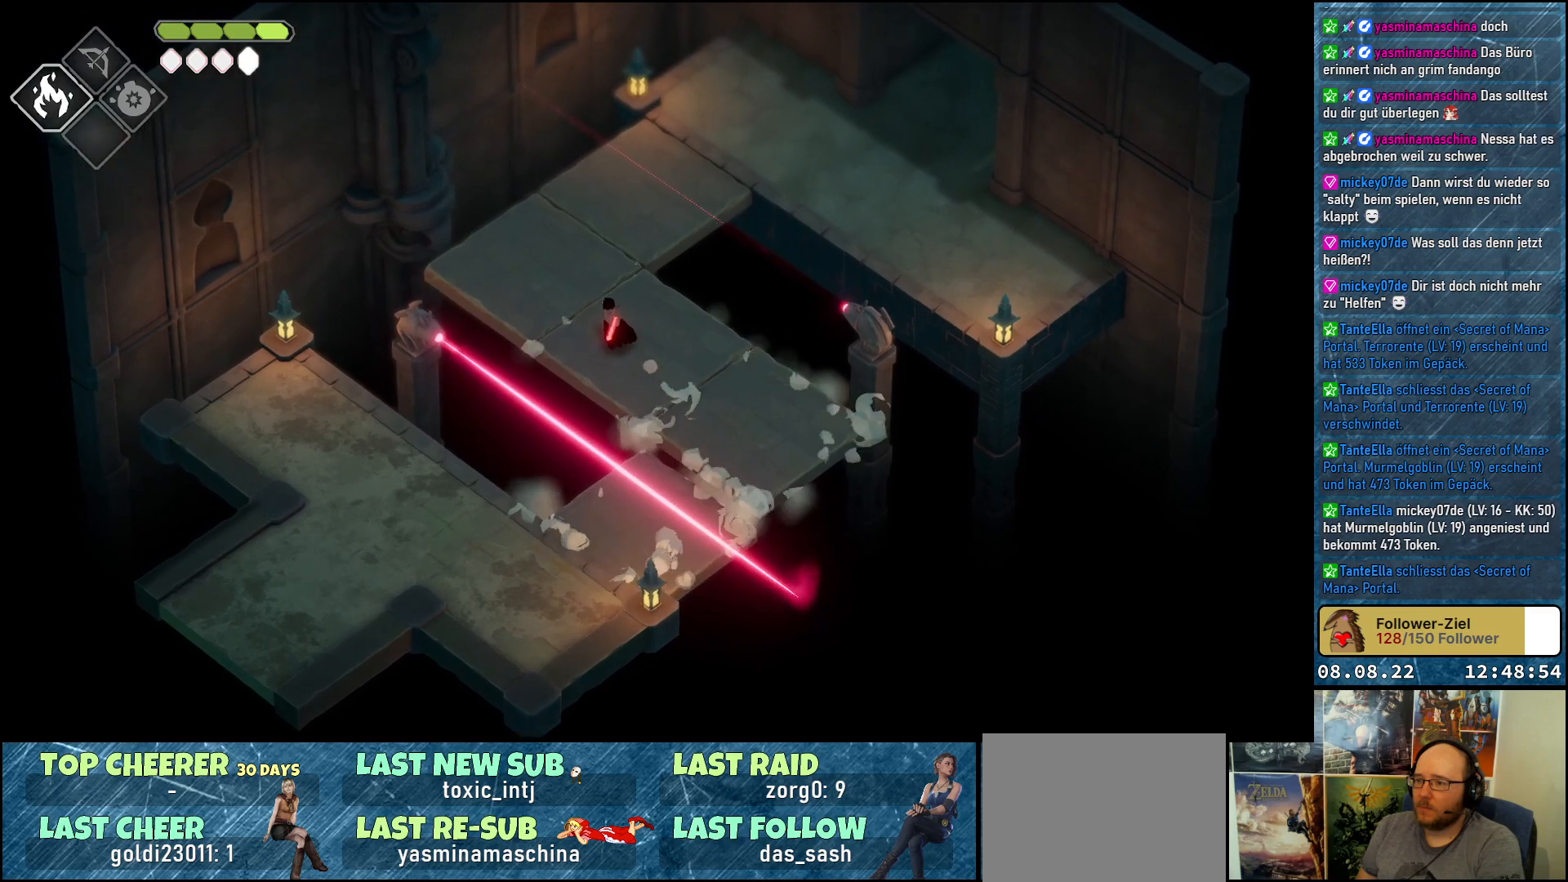
{"buttons": [], "left_stick": "up", "right_stick": "center", "events": [[50, "left_stick", "up"]]}
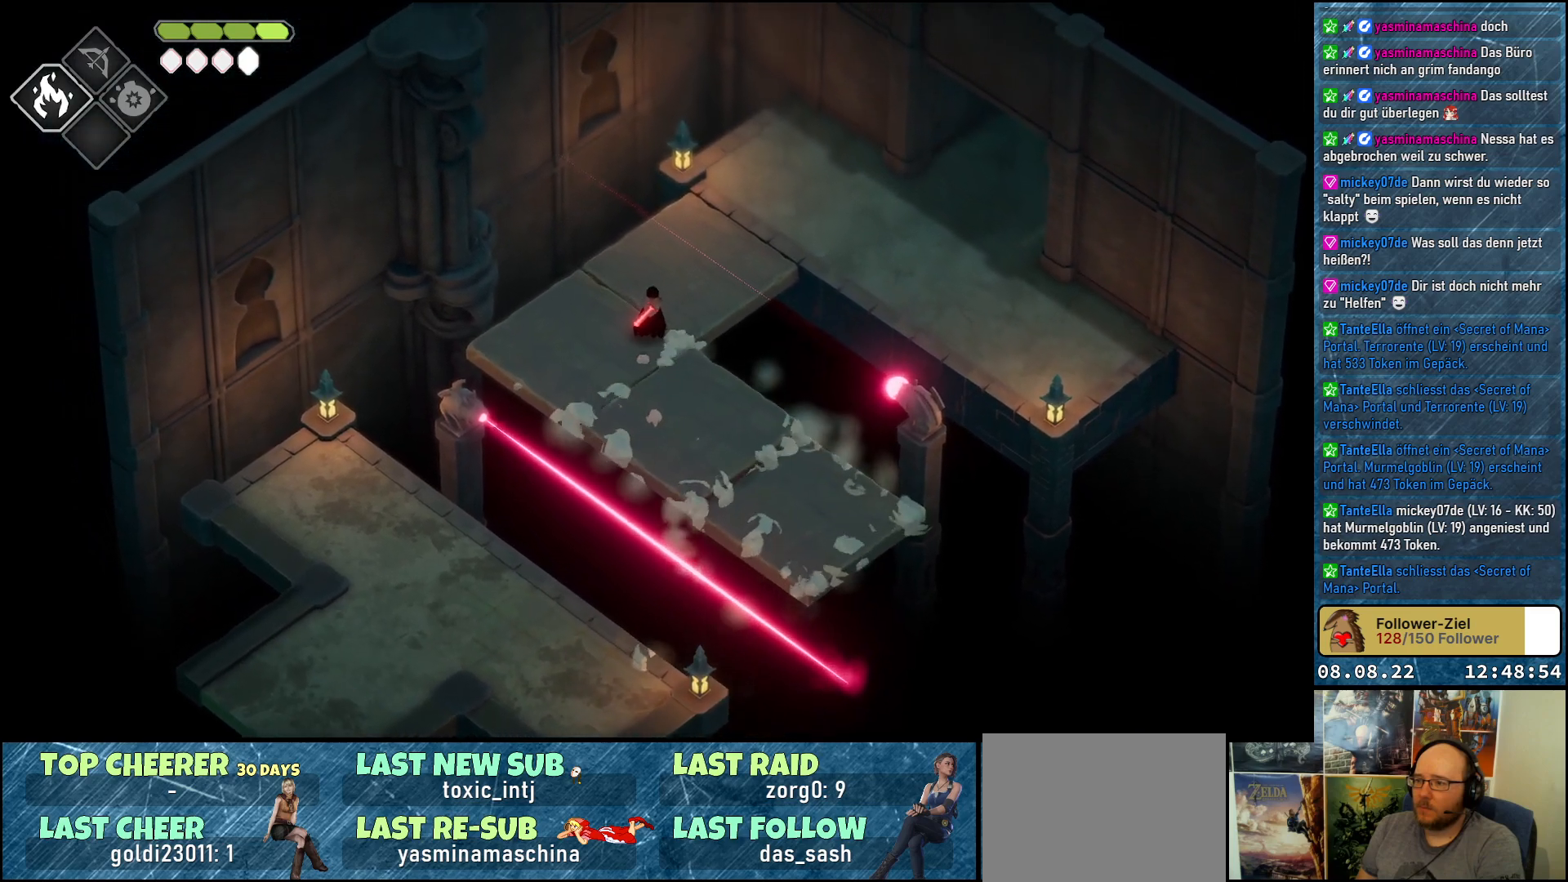
{"buttons": [], "left_stick": "up-right", "right_stick": "center", "events": [[17, "left_stick", "up-right"], [133, "A", "down"], [300, "A", "up"]]}
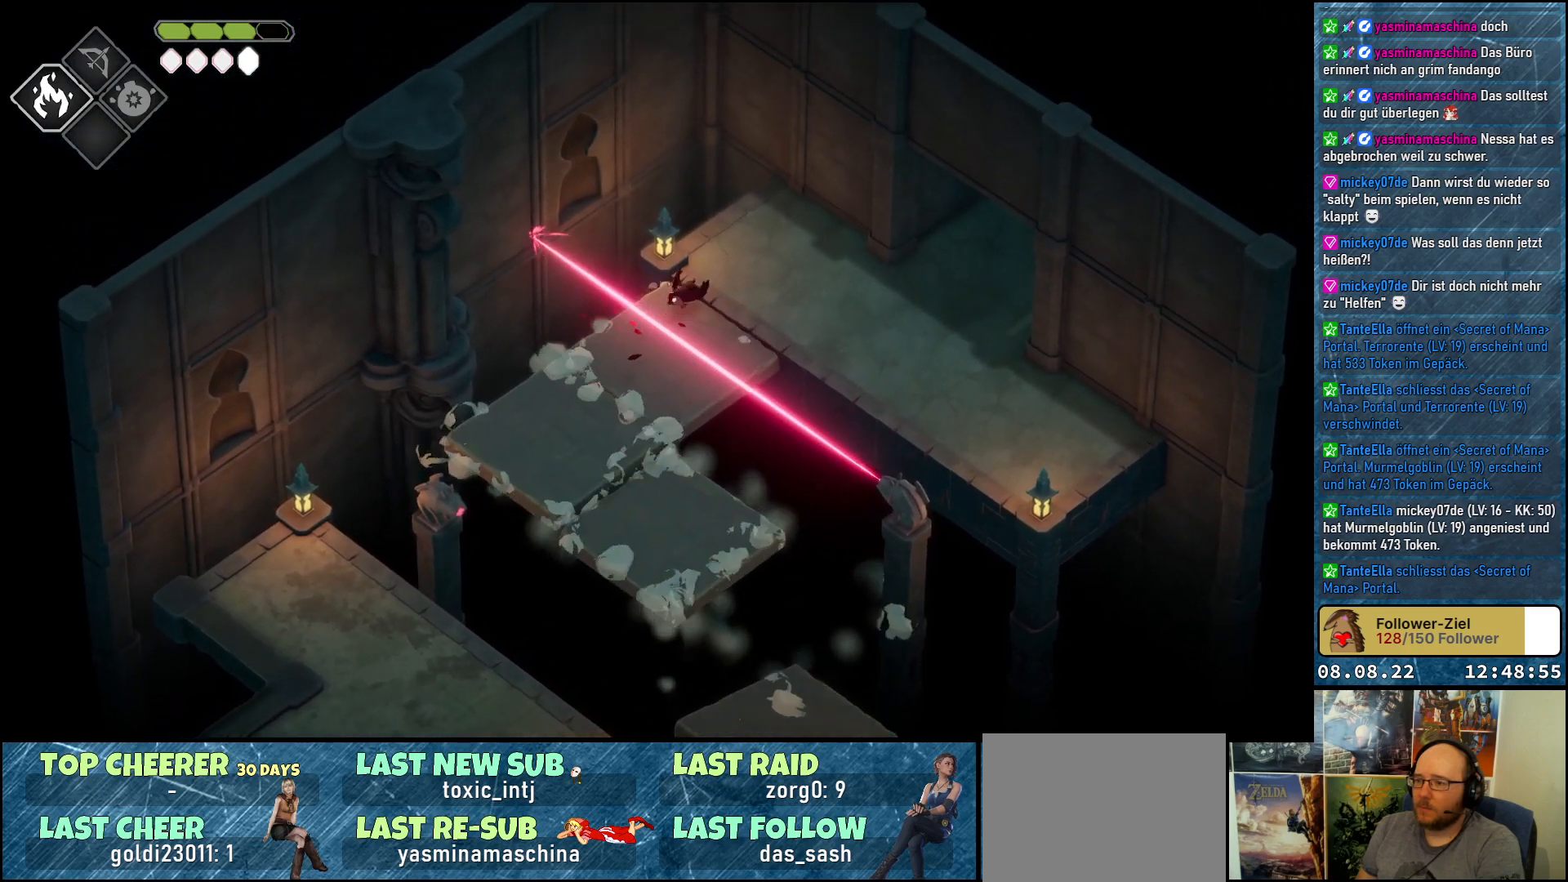
{"buttons": [], "left_stick": "right", "right_stick": "center", "events": [[267, "left_stick", "right"]]}
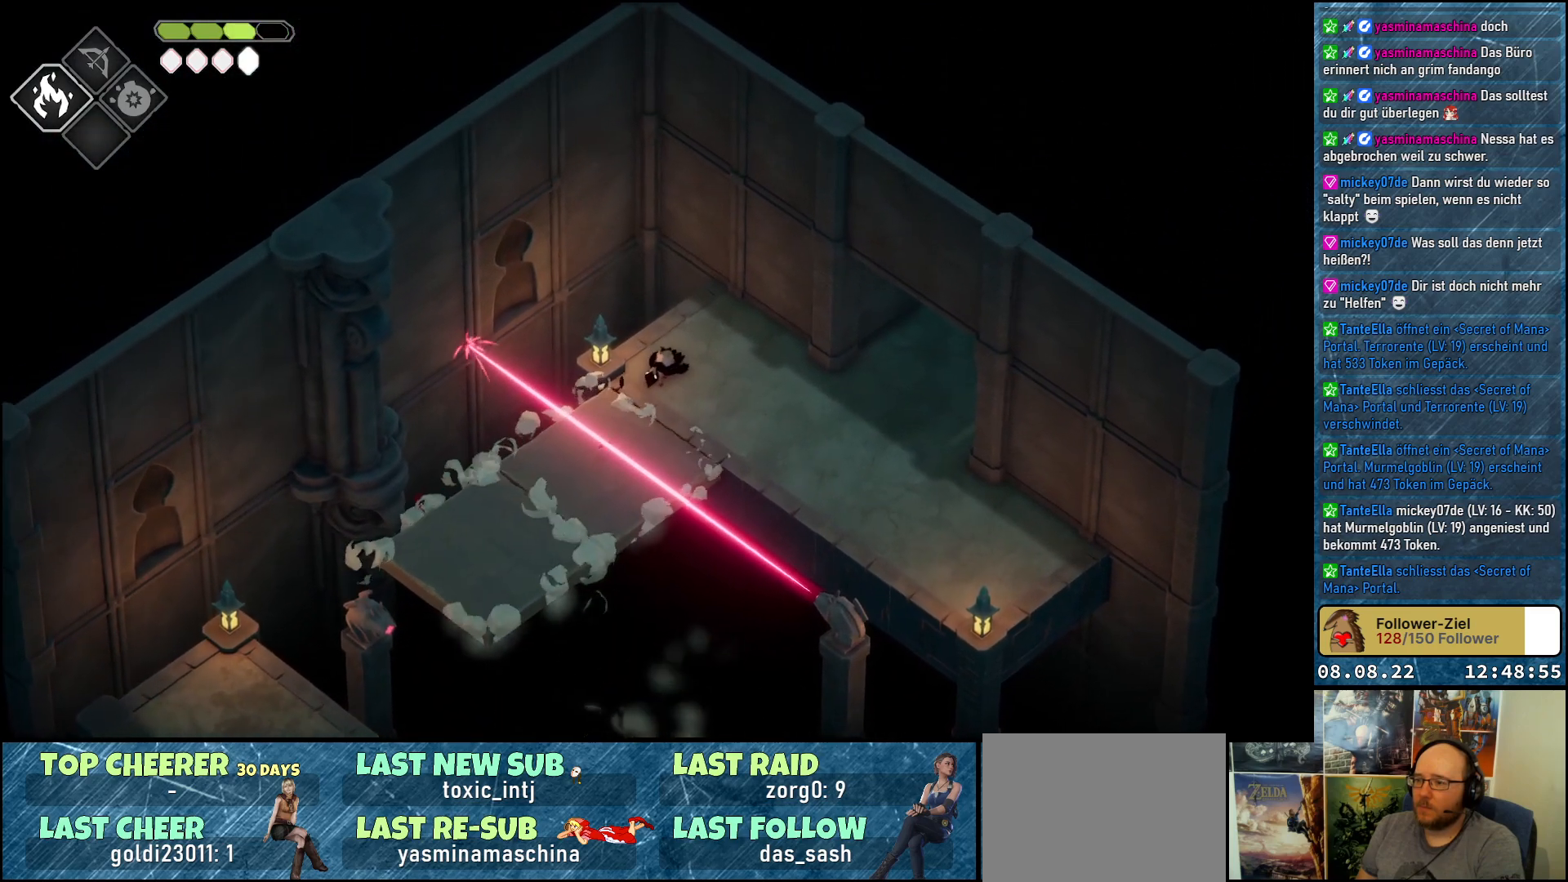
{"buttons": [], "left_stick": "right", "right_stick": "center", "events": []}
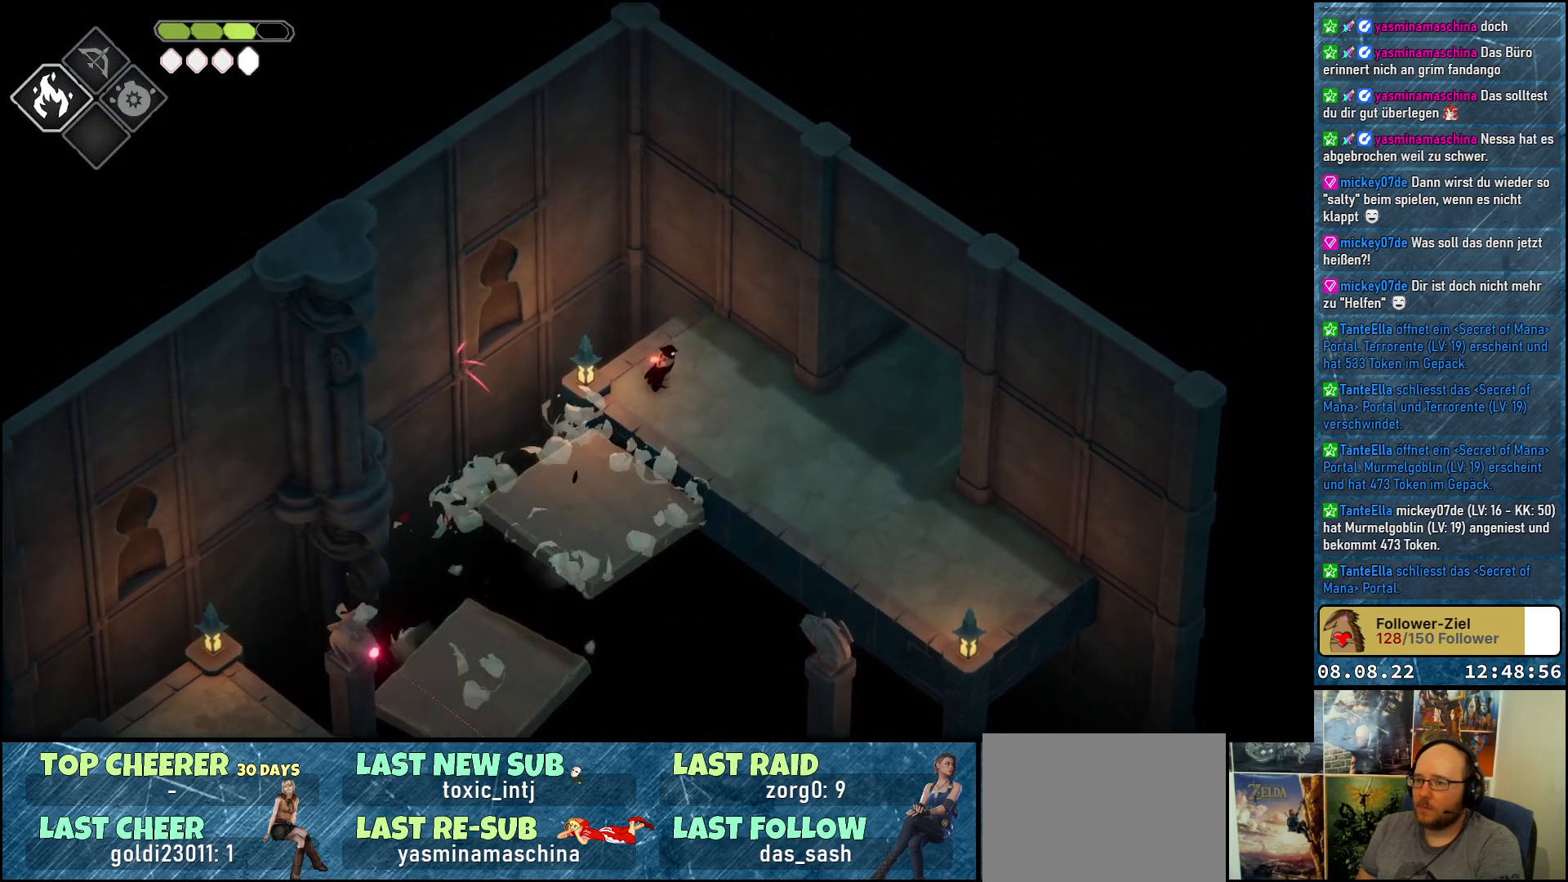
{"buttons": [], "left_stick": "down-right", "right_stick": "center", "events": [[83, "left_stick", "down-right"]]}